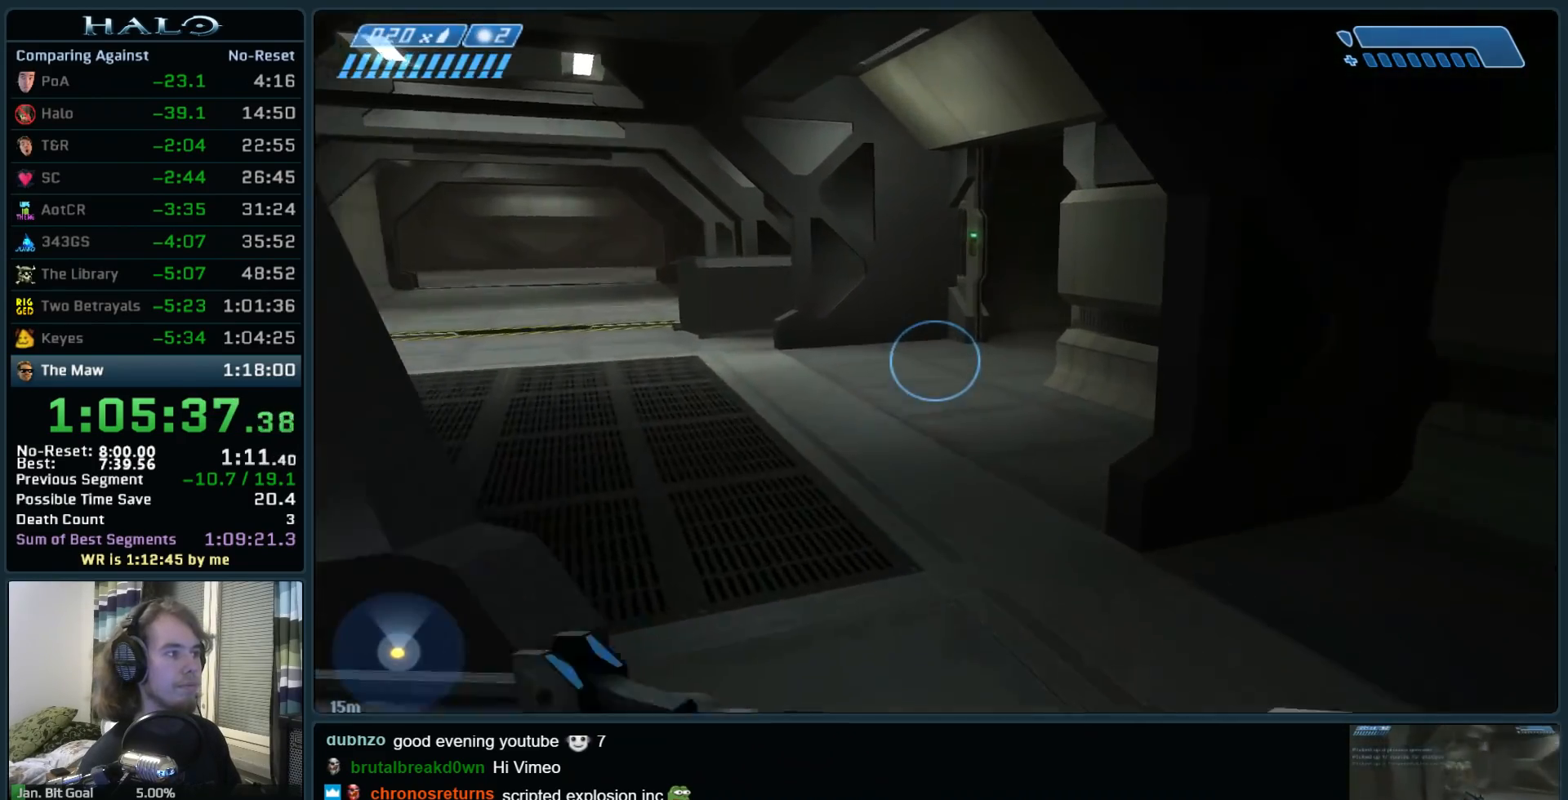
Gameplay with keyboard and mouse; each line is a JSON object with the keys and mouse buttons held at the frame after it. "events" lists presses ("down") and releases ("up") of ".", "0", "1", "2", "3", "4", "5", "6", "7", "8", "9", "a", "alt_l", "alt_r", "b", "backspace", "c", "caps_lock", "comma", "ctrl", "d", "down", "e", "f", "g", "h", "i", "j", "k", "l", "left", "m", "n", "o", "q", "r", "return", "right", "s", "shift", "space", "super", "t", "tab", "tilde", "u", "up", "v", "w", "x", "y", "z", "mouse_left", "mouse_right", "mouse_mb4" and "mouse_mb5" between this image and that frame as [ms after this image, input, new state], when the widget could be followed in between. "mouse_left", "mouse_right", "mouse_mb4", "mouse_mb5" = the "left", "right", "mb4", "mb5" buttons of the "mouse" list. No other keys are recorded. Not read: mouse_move.
{"keys": ["w"], "mouse": [], "events": [[100, "q", "down"], [200, "q", "up"]]}
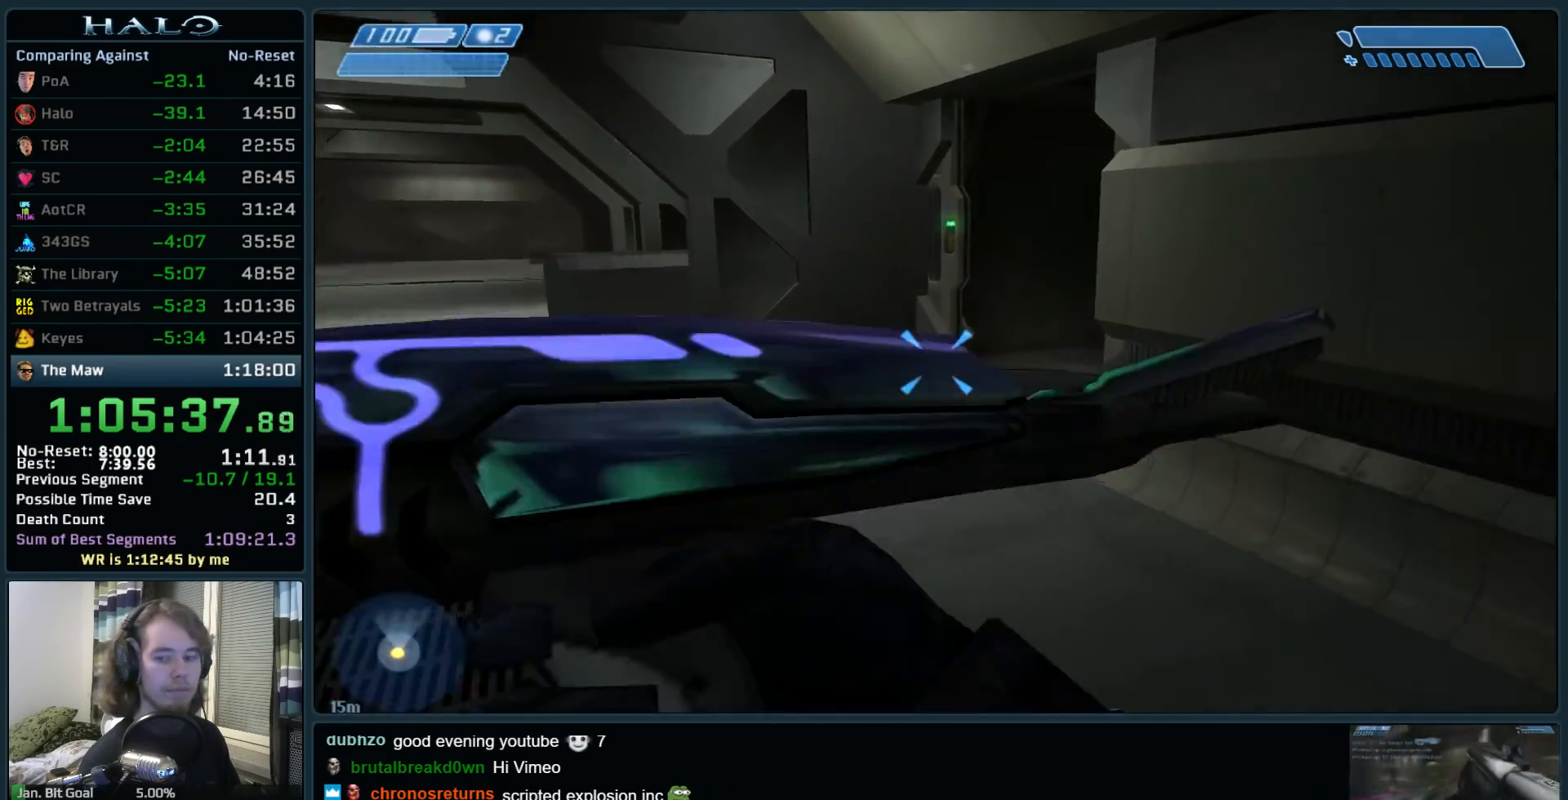
{"keys": ["w"], "mouse": [], "events": []}
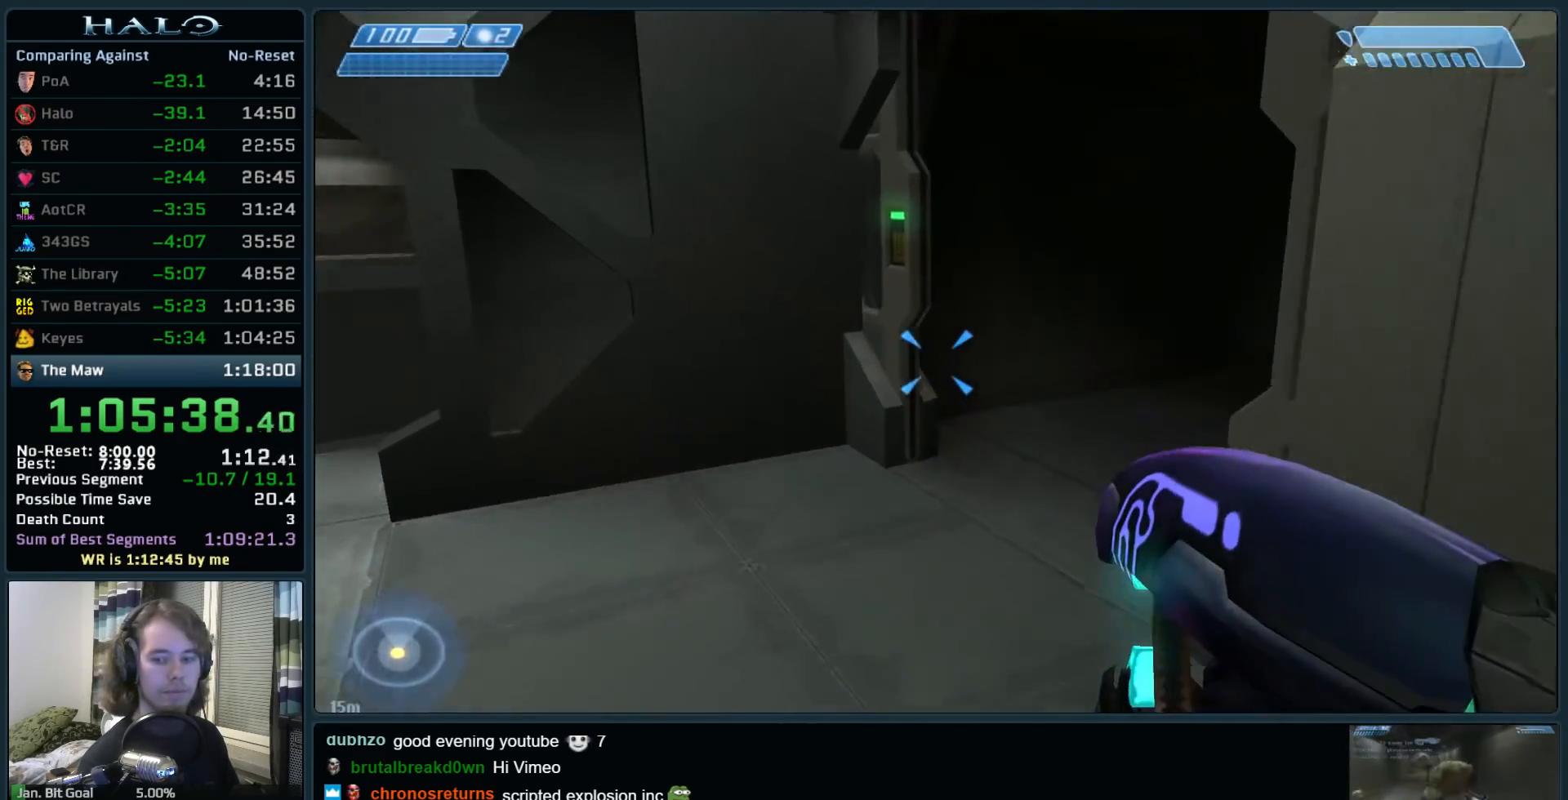
{"keys": ["w"], "mouse": [], "events": []}
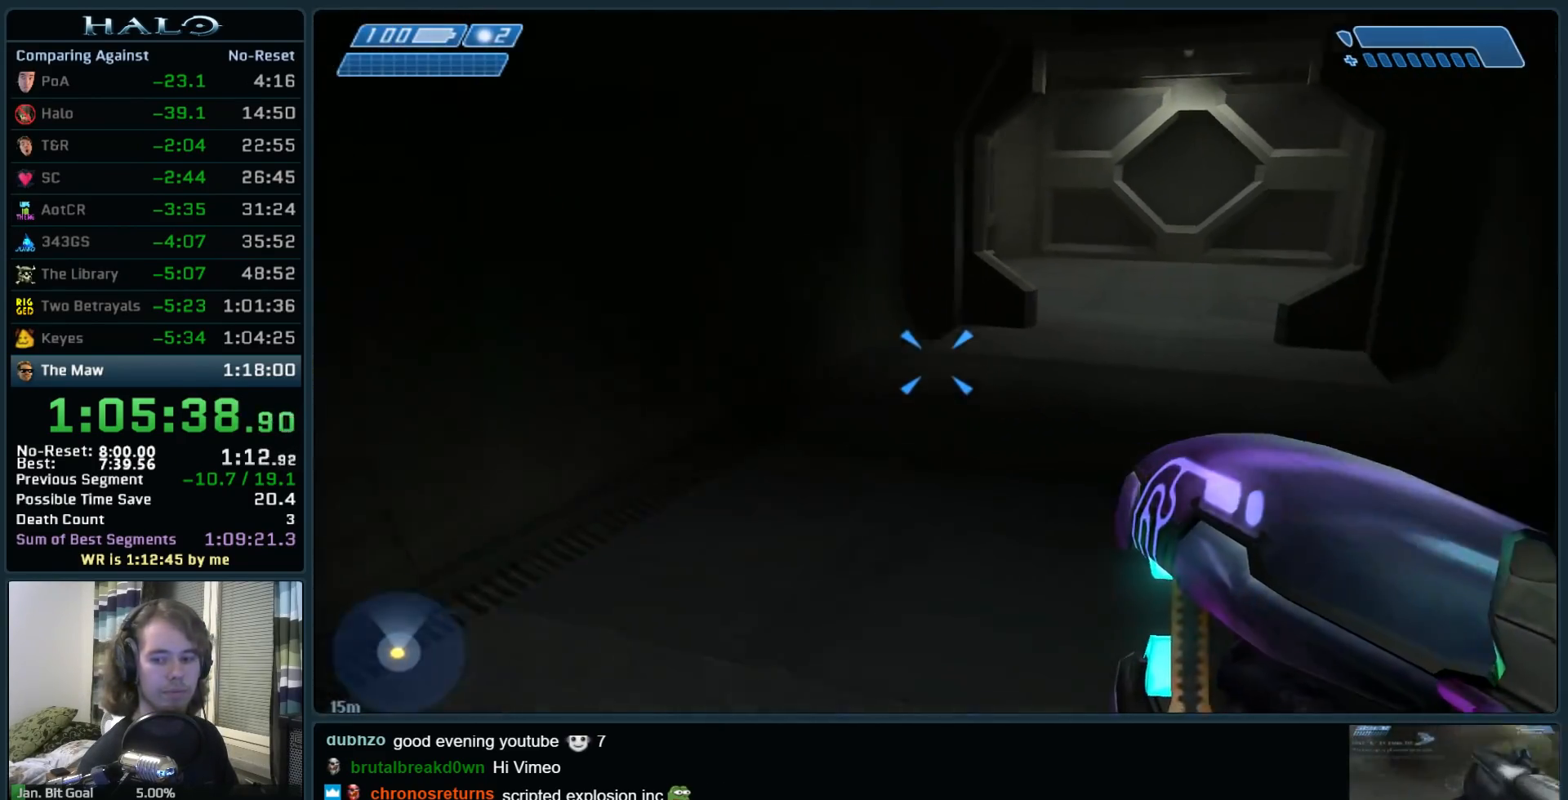
{"keys": ["w"], "mouse": [], "events": []}
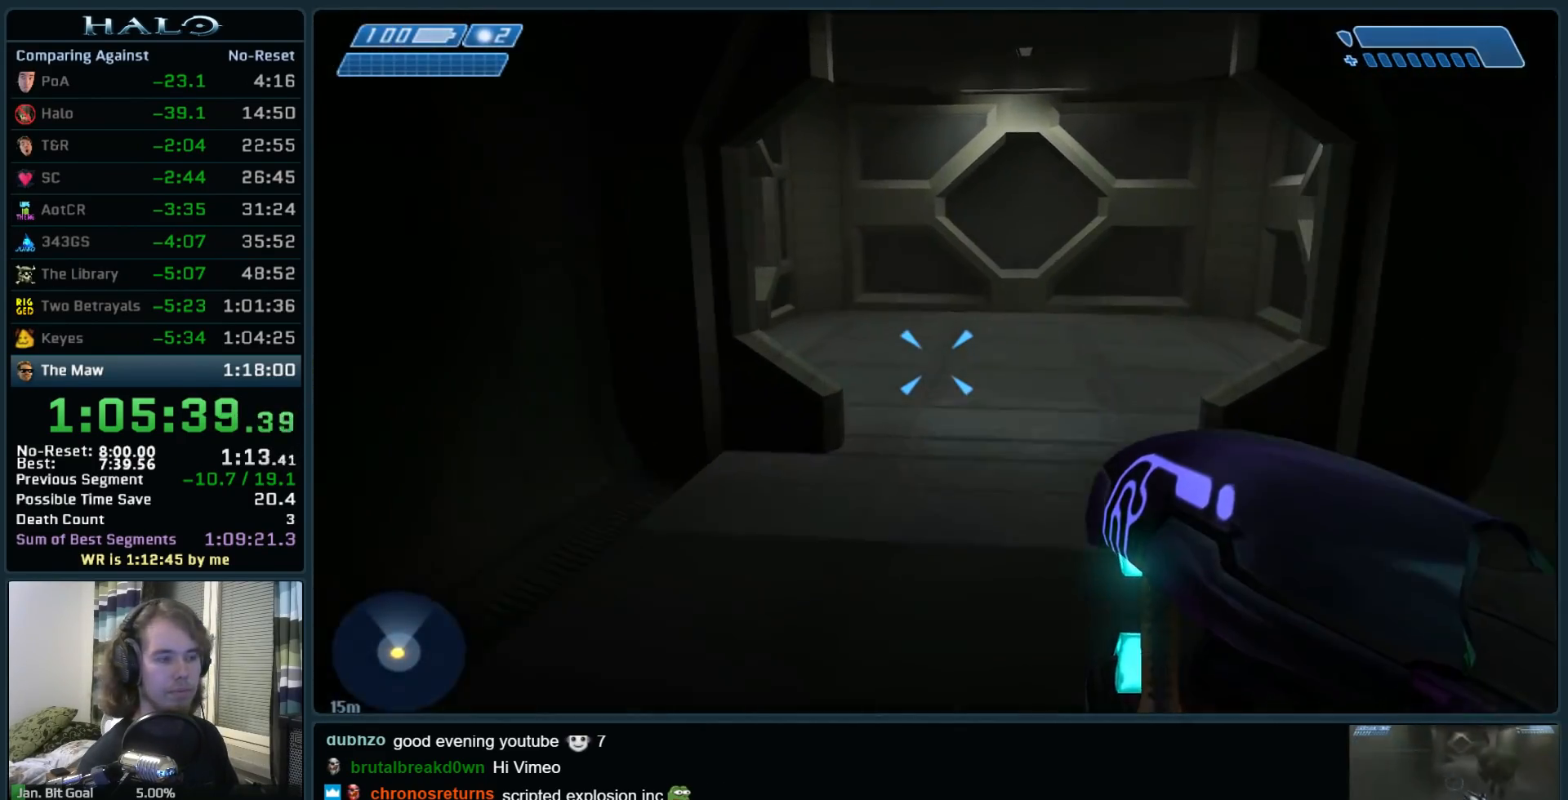
{"keys": ["w"], "mouse": [], "events": []}
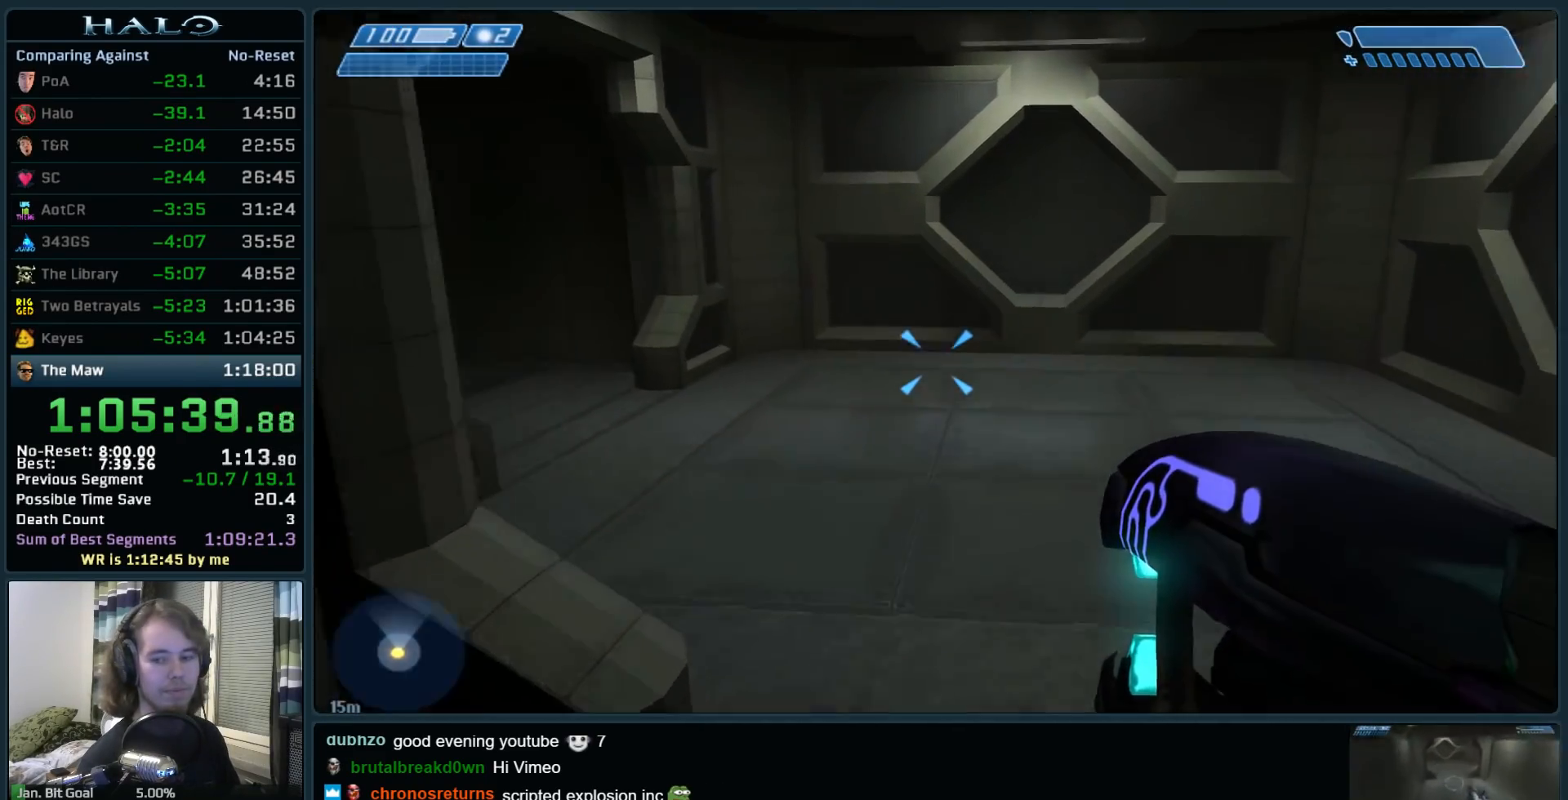
{"keys": ["w"], "mouse": [], "events": []}
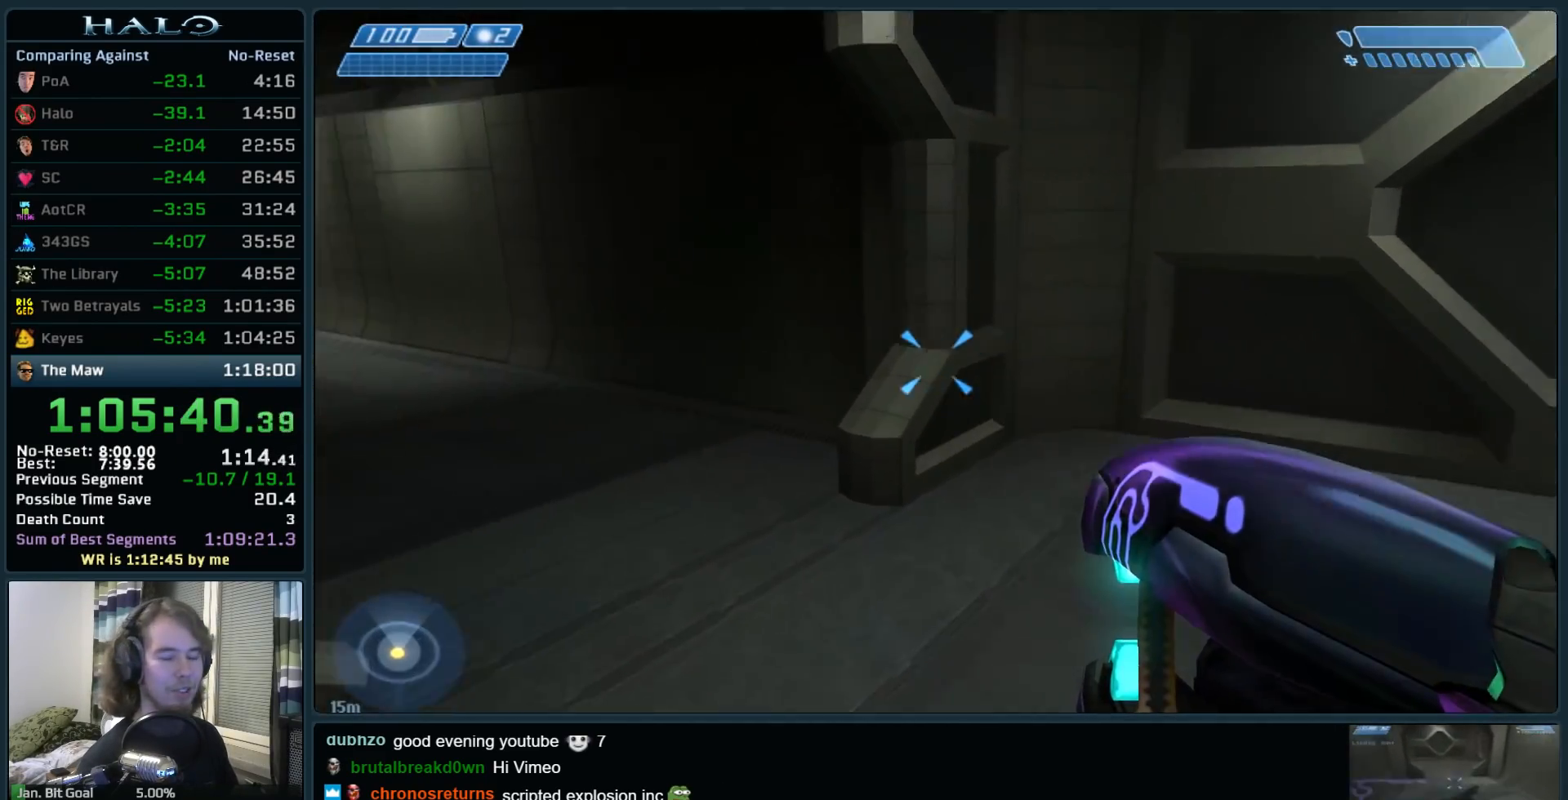
{"keys": ["w"], "mouse": [], "events": []}
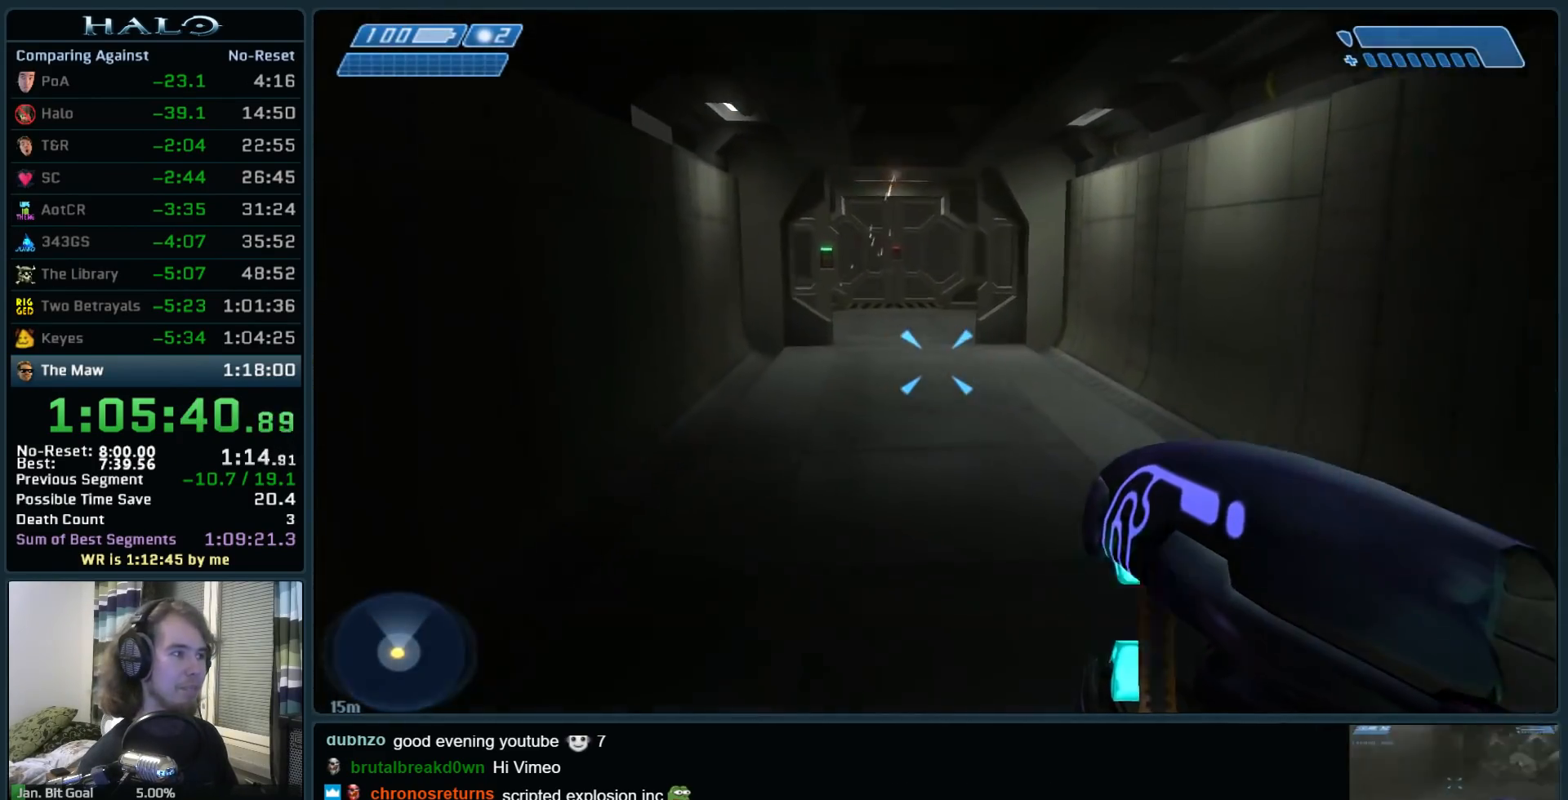
{"keys": ["w"], "mouse": [], "events": [[17, "mouse_mb5", "down"], [167, "mouse_mb5", "up"], [217, "mouse_mb5", "down"], [350, "mouse_mb5", "up"], [450, "q", "down"], [483, "q", "up"]]}
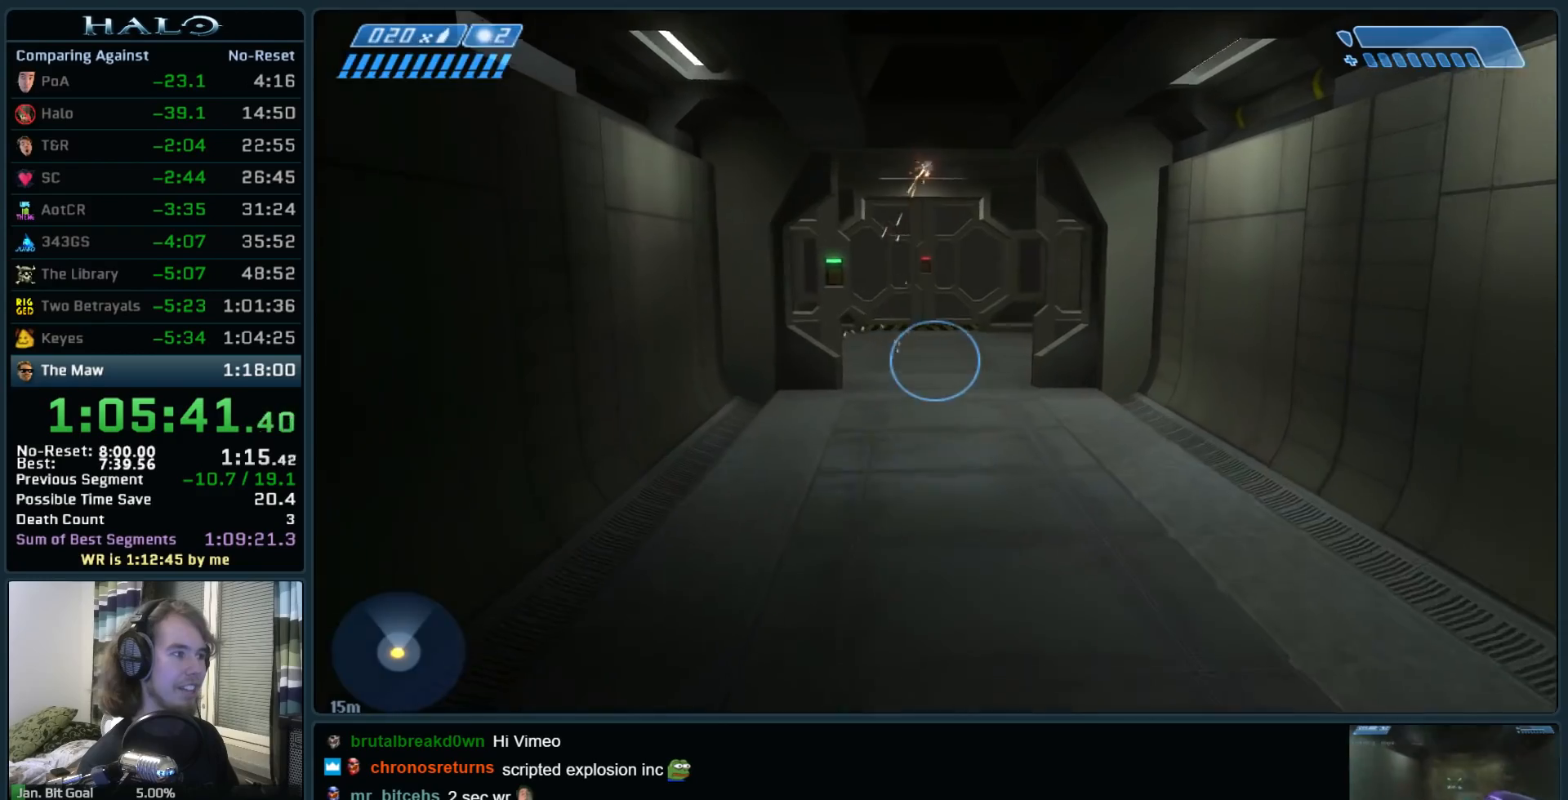
{"keys": ["w"], "mouse": ["mb5"], "events": [[83, "q", "down"], [183, "q", "up"], [217, "mouse_mb5", "down"], [317, "mouse_mb5", "up"], [417, "mouse_mb5", "down"]]}
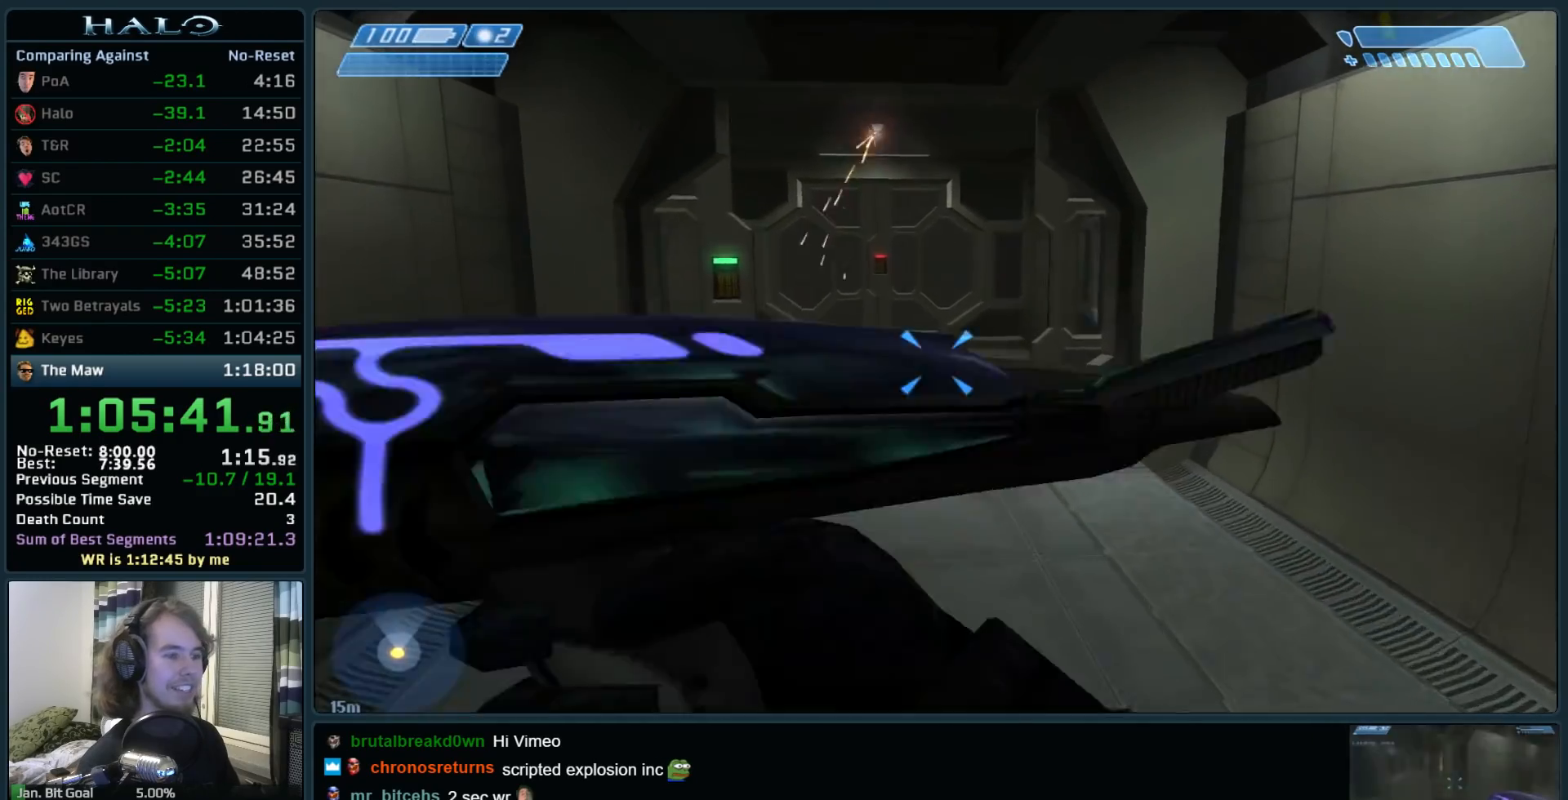
{"keys": ["w"], "mouse": [], "events": [[50, "mouse_mb5", "up"]]}
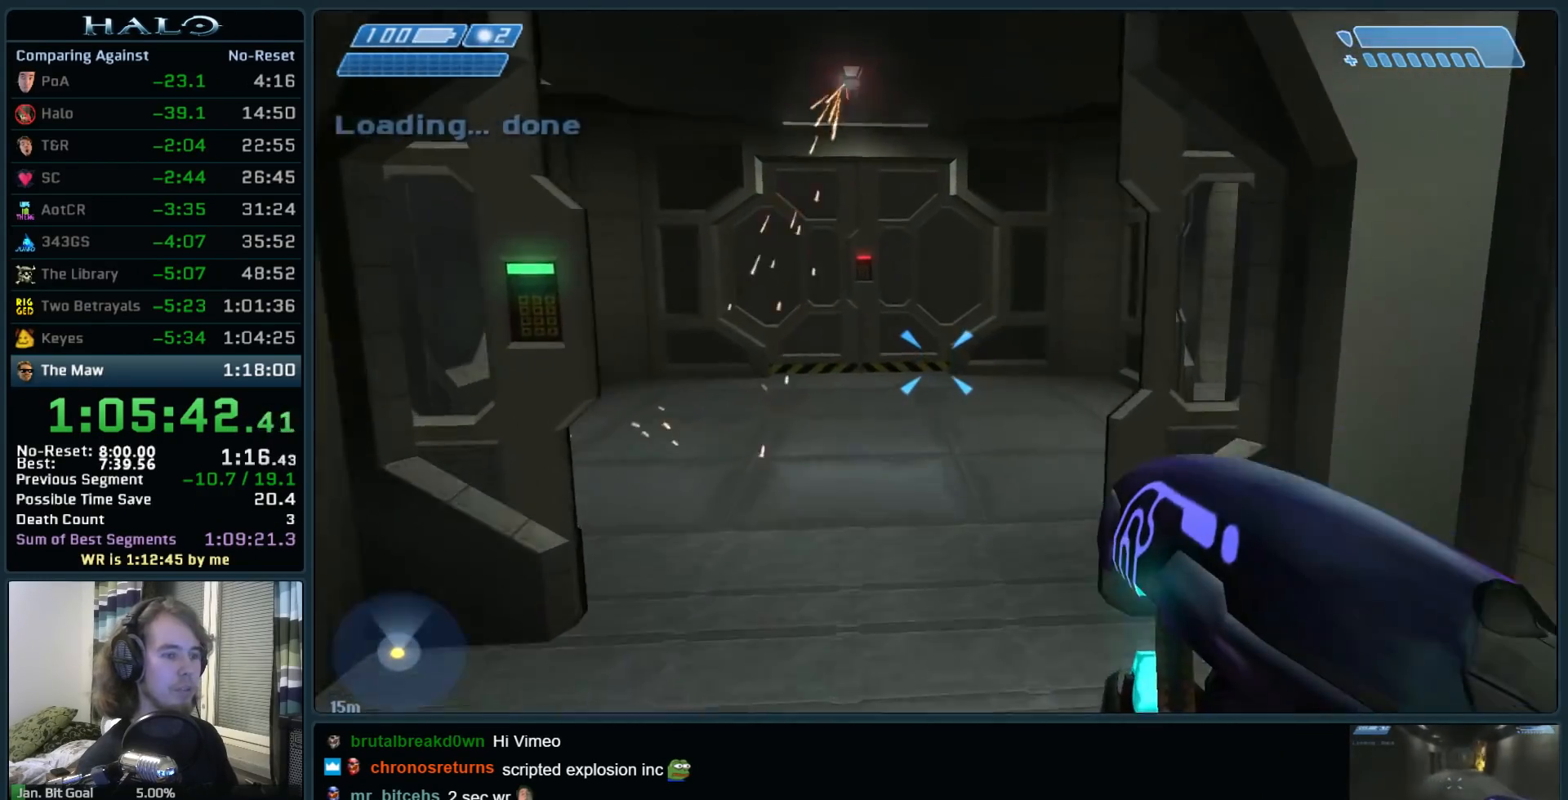
{"keys": ["w"], "mouse": [], "events": []}
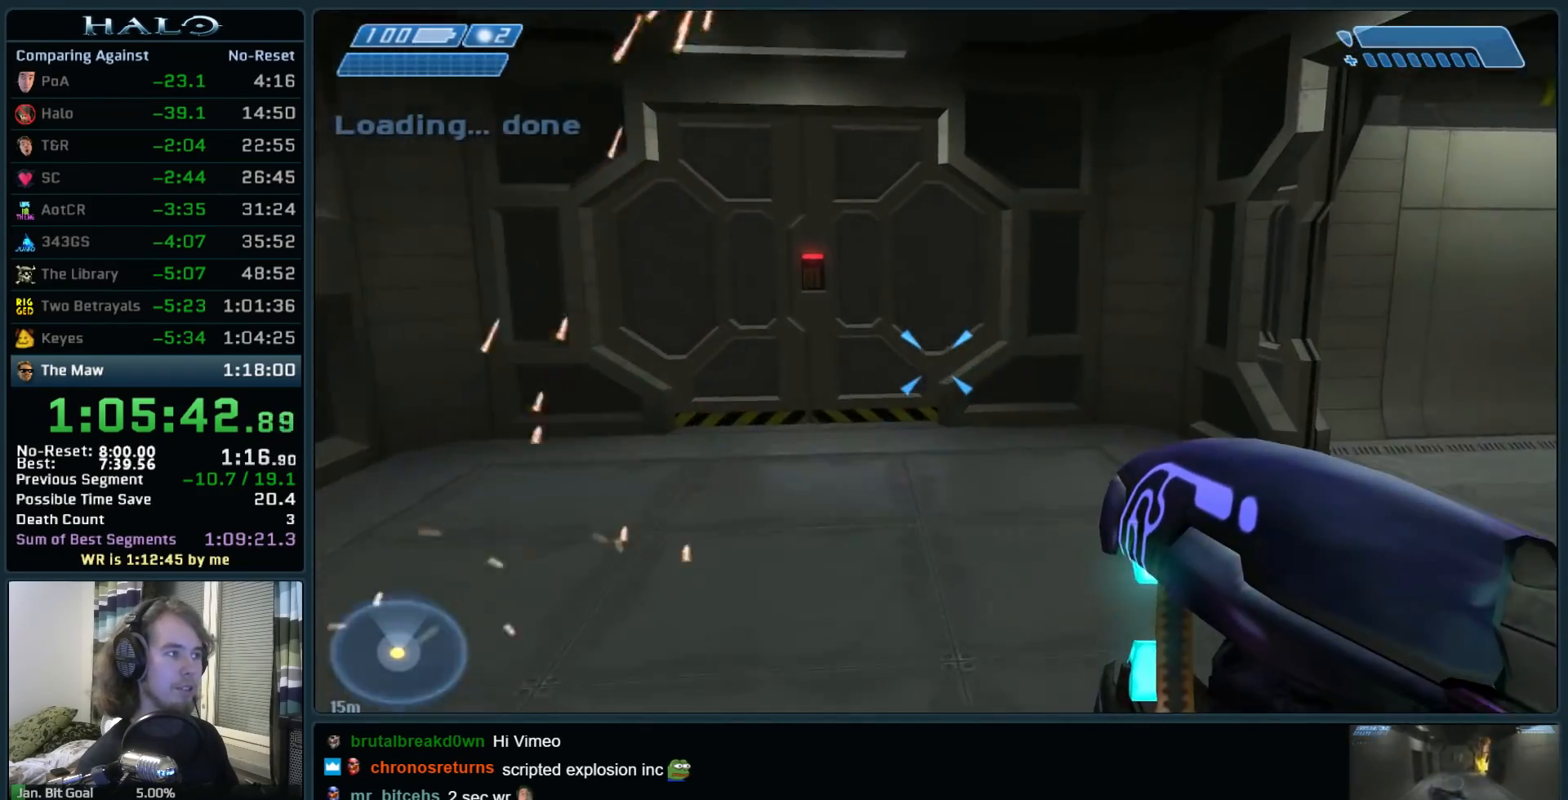
{"keys": ["w"], "mouse": [], "events": []}
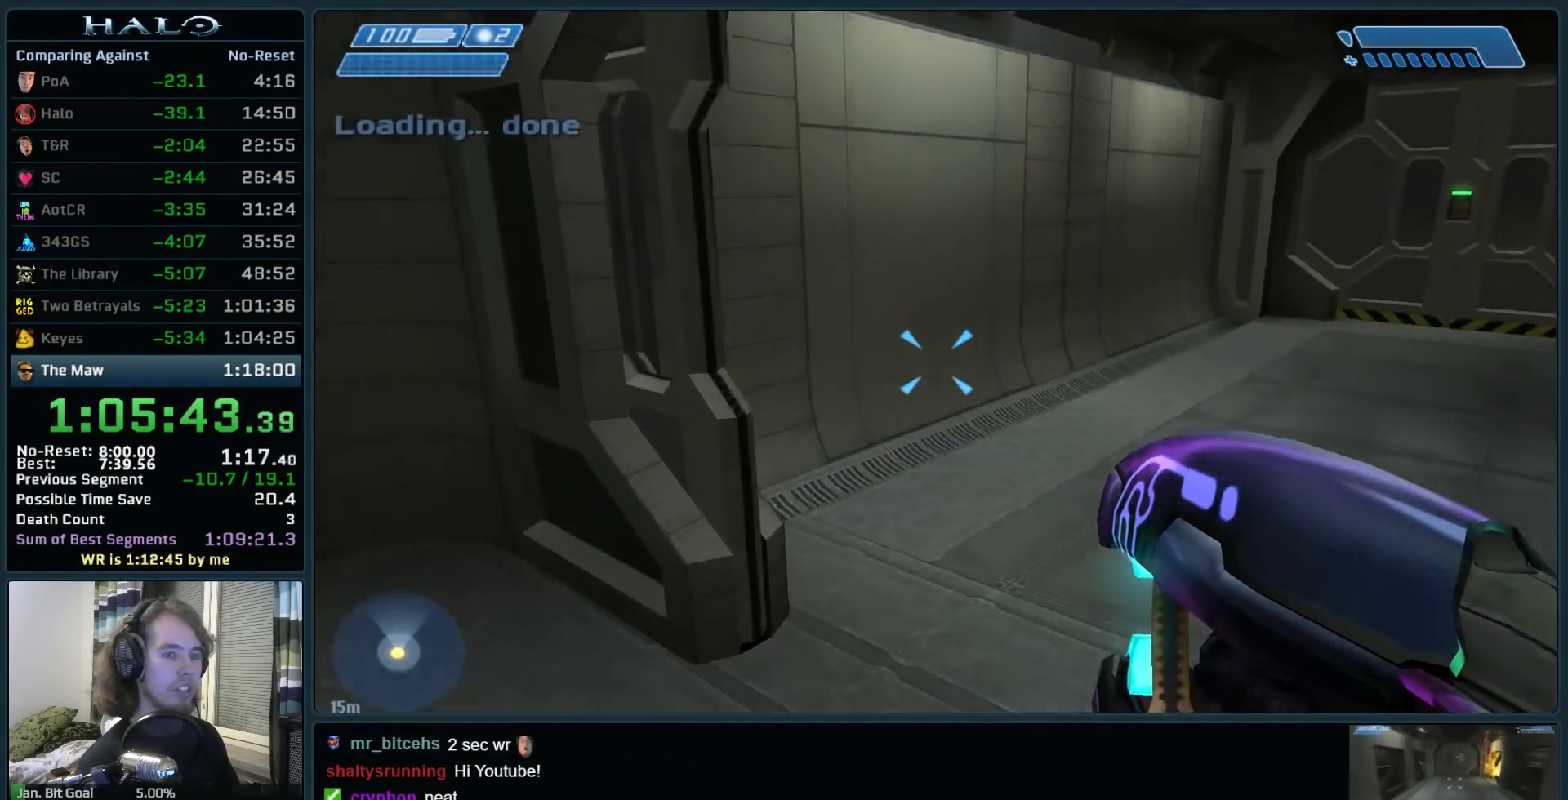
{"keys": ["w"], "mouse": [], "events": []}
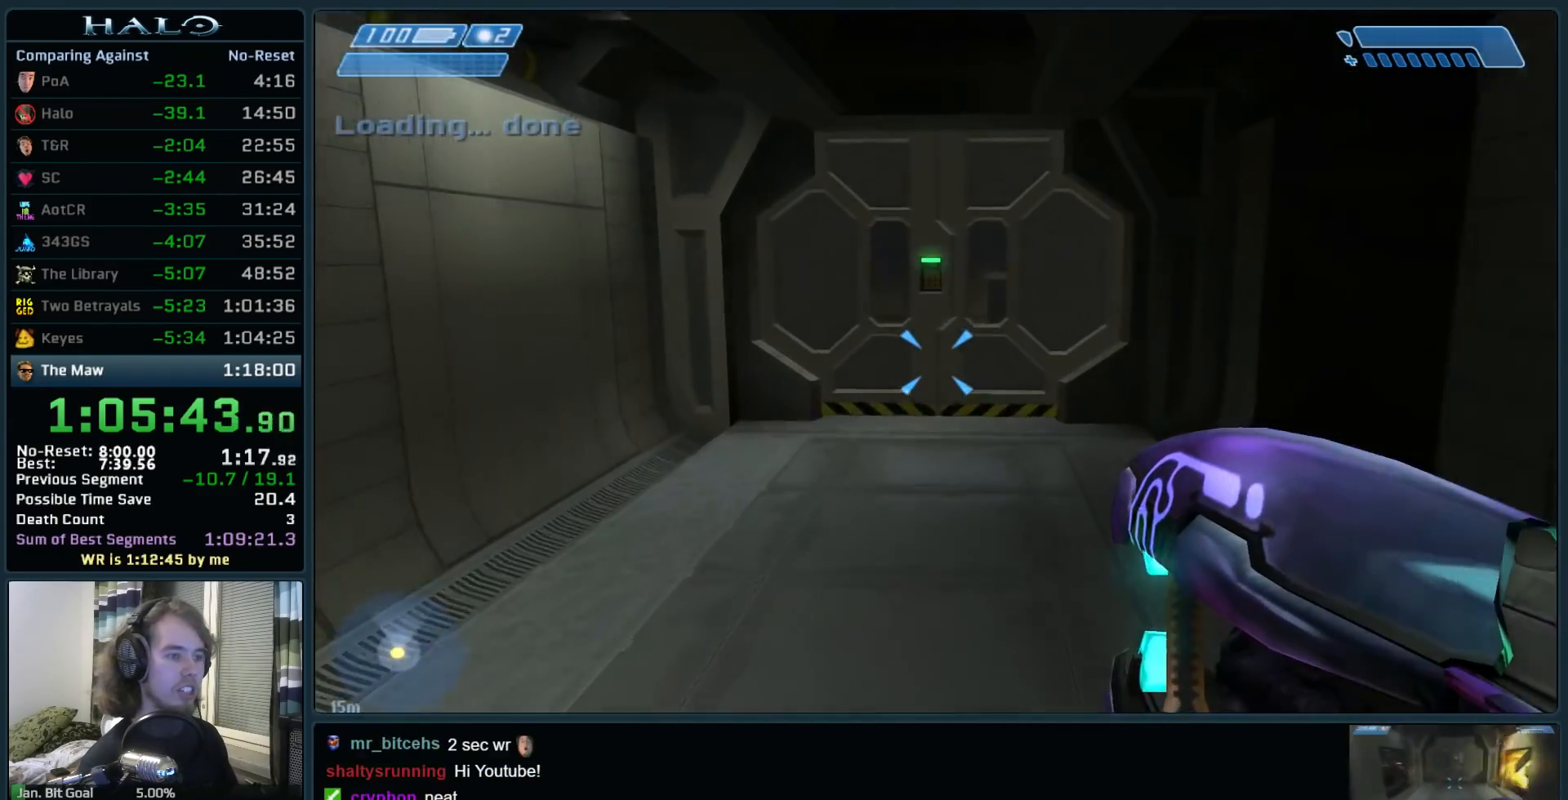
{"keys": ["w"], "mouse": [], "events": []}
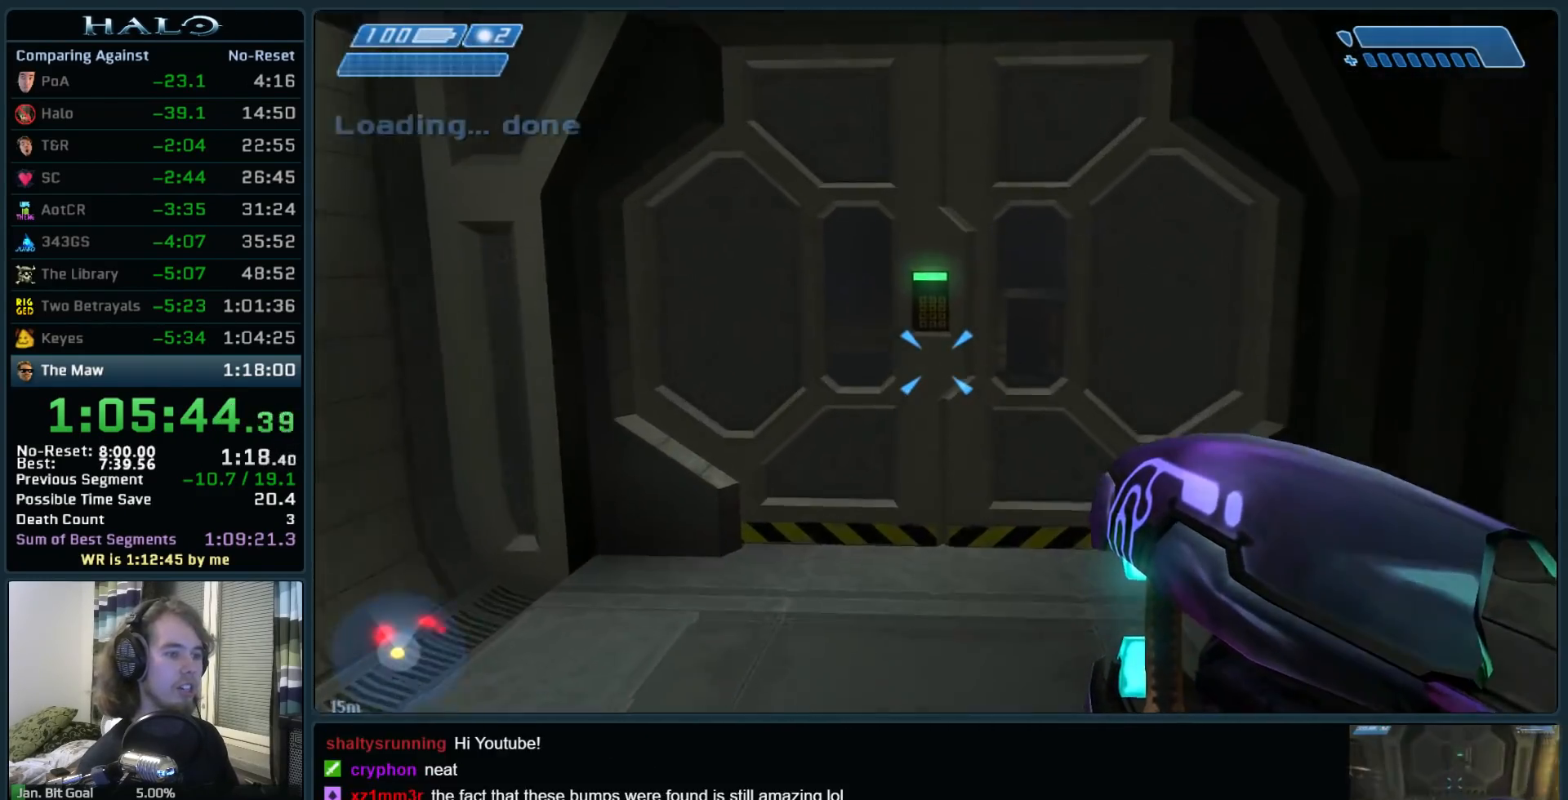
{"keys": ["w"], "mouse": [], "events": []}
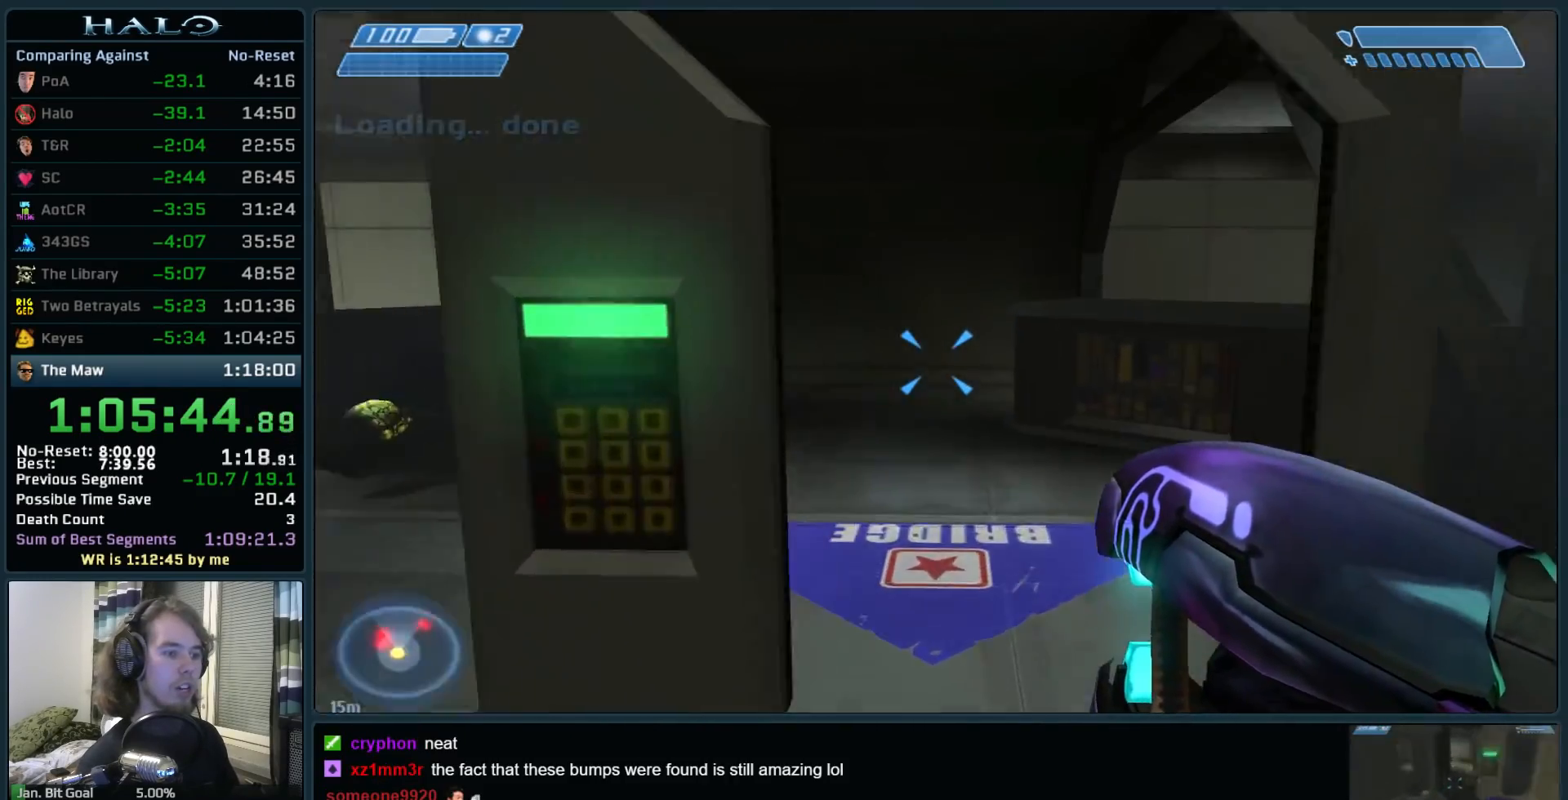
{"keys": ["a", "w"], "mouse": [], "events": [[233, "a", "down"]]}
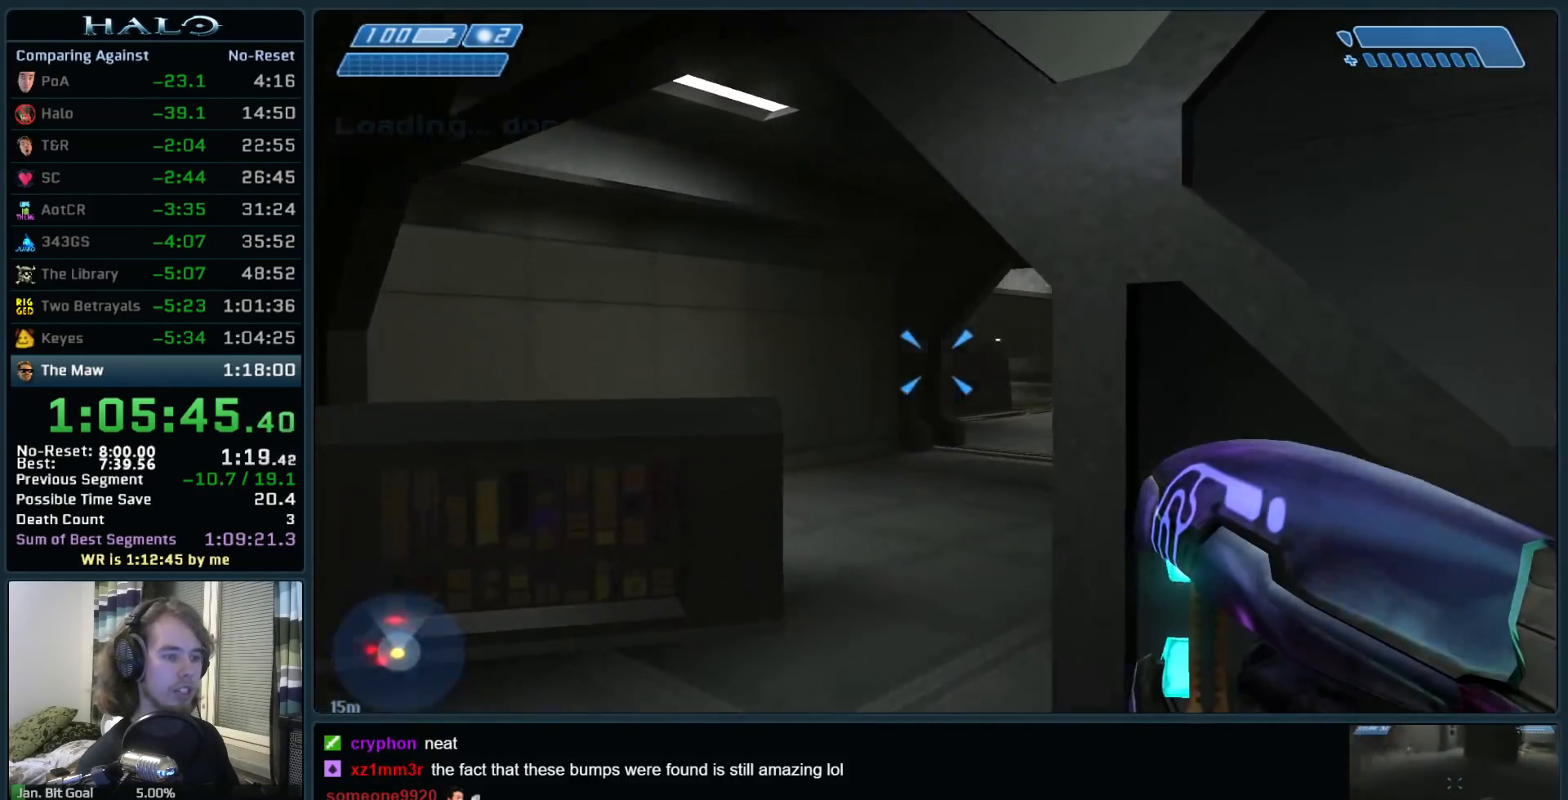
{"keys": ["d", "w"], "mouse": ["left"], "events": [[117, "mouse_left", "down"], [350, "a", "up"], [483, "d", "down"]]}
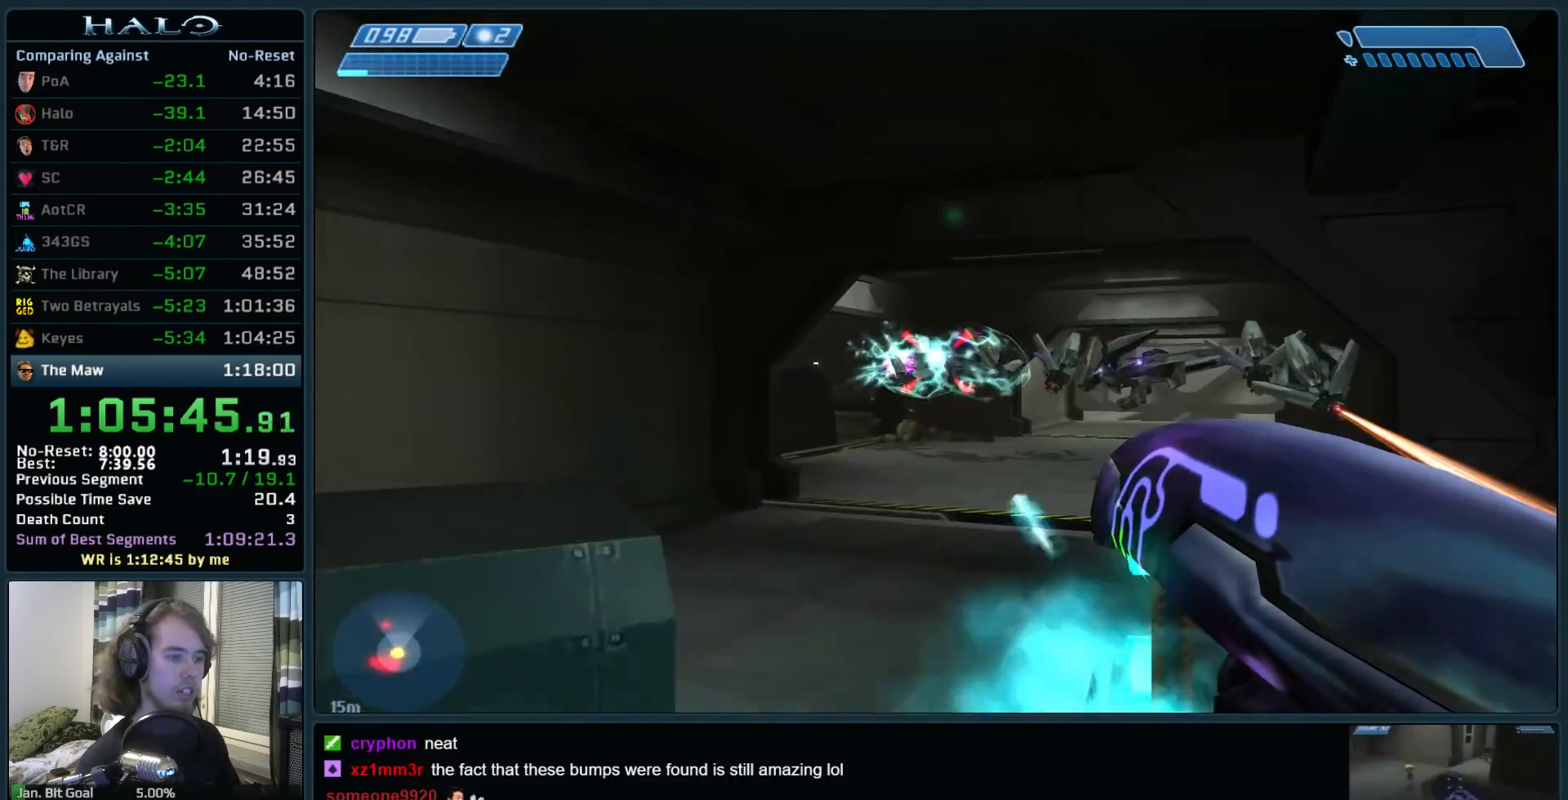
{"keys": ["w"], "mouse": ["left"], "events": [[417, "d", "up"]]}
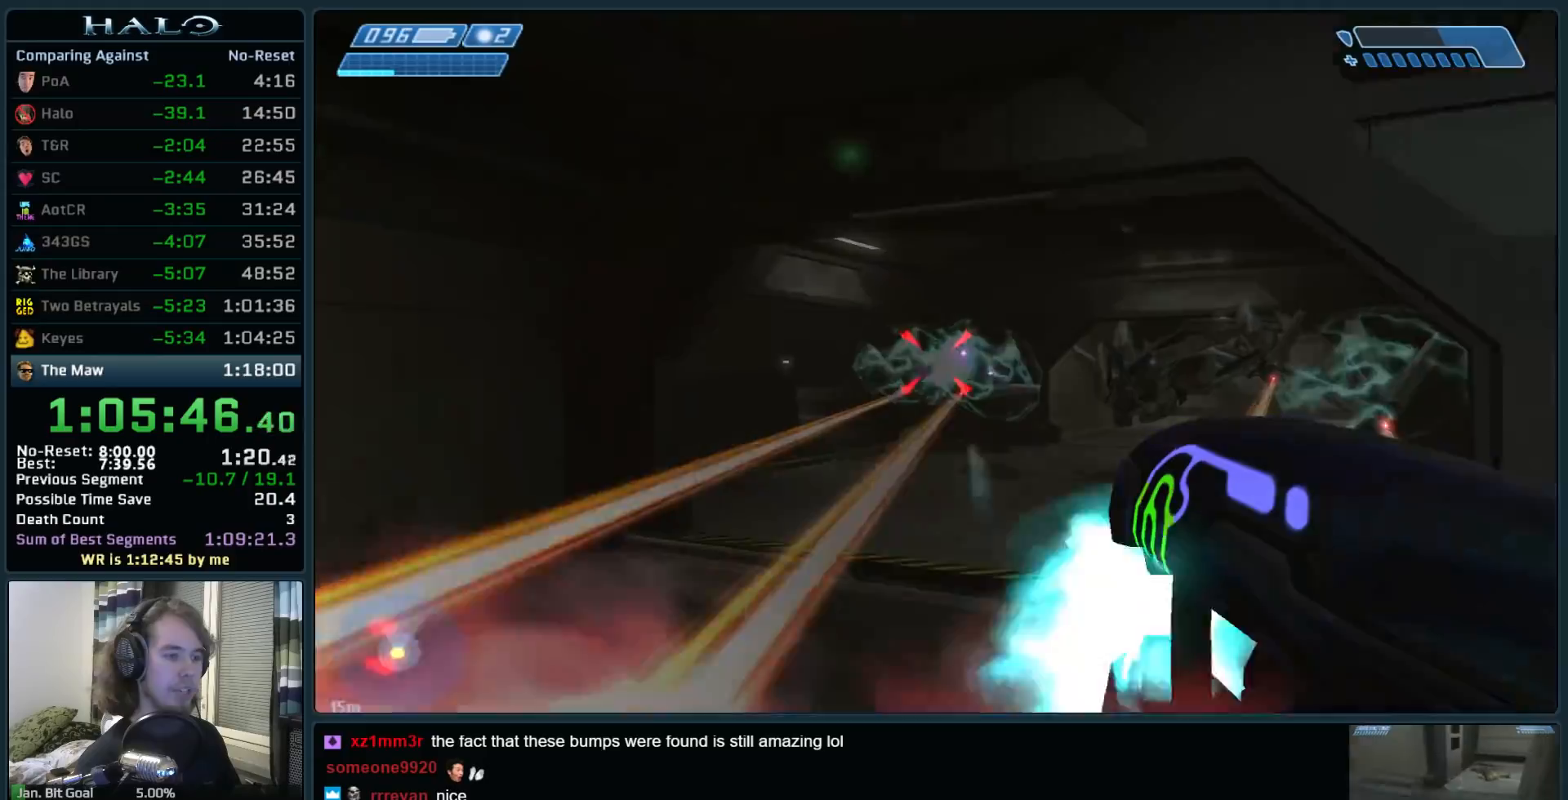
{"keys": ["a", "w"], "mouse": ["left"], "events": [[50, "a", "down"]]}
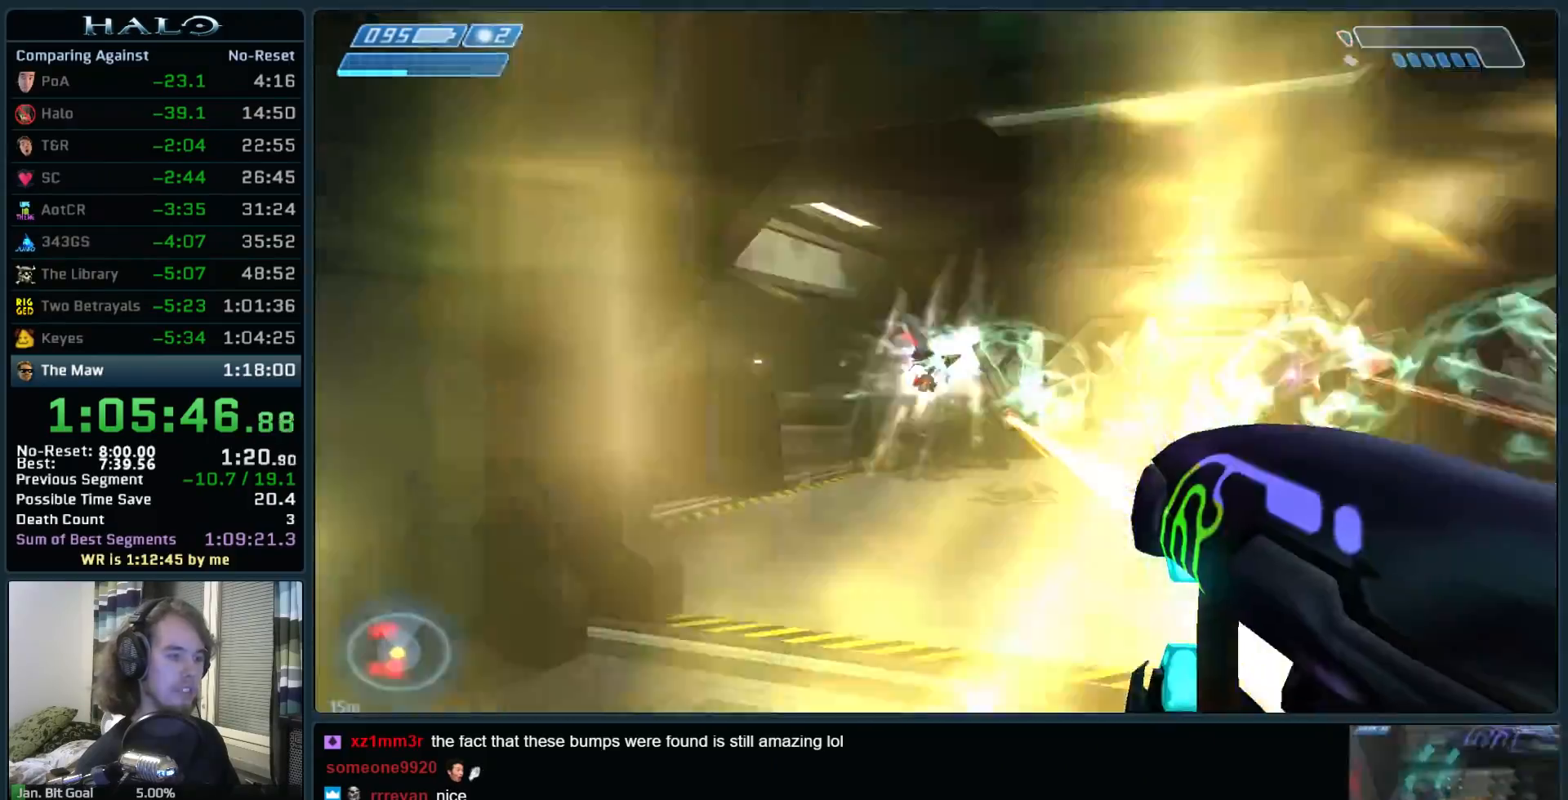
{"keys": ["w"], "mouse": ["left"], "events": [[300, "a", "up"]]}
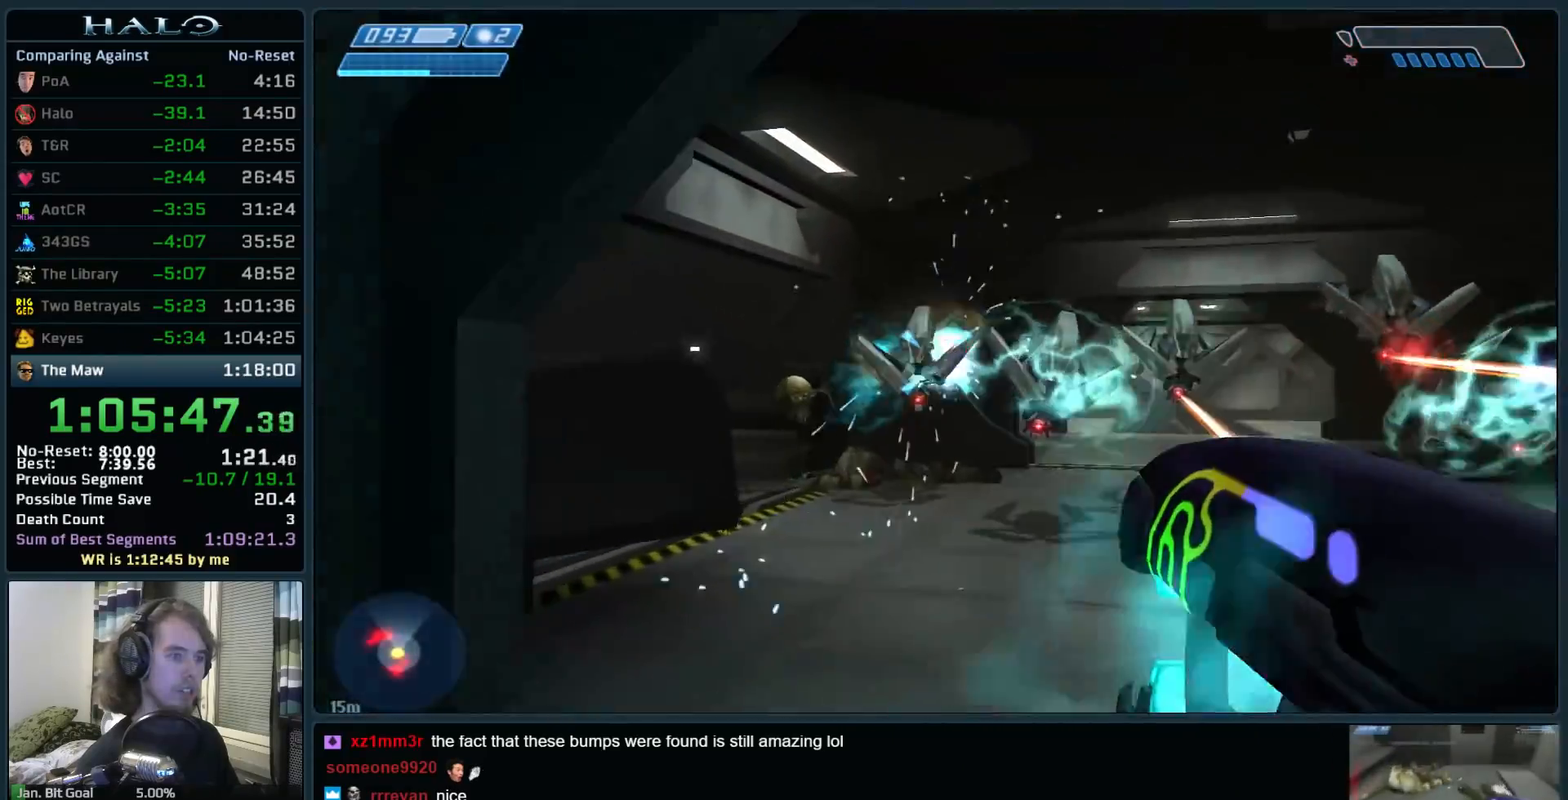
{"keys": ["w"], "mouse": ["left"], "events": [[317, "a", "down"], [317, "mouse_left", "up"], [467, "a", "up"], [467, "mouse_left", "down"]]}
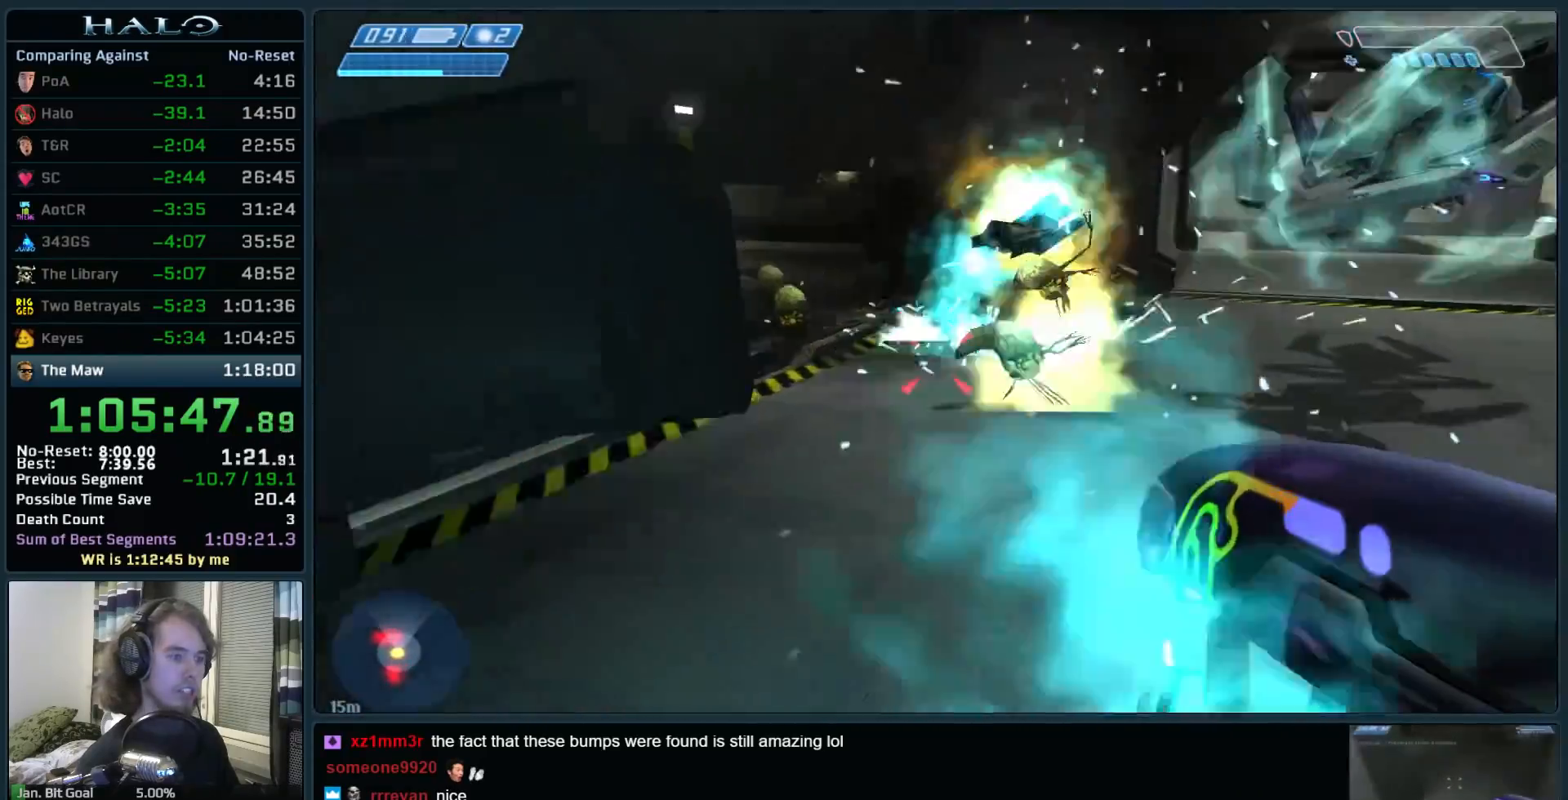
{"keys": ["d", "w"], "mouse": ["left"], "events": [[467, "d", "down"]]}
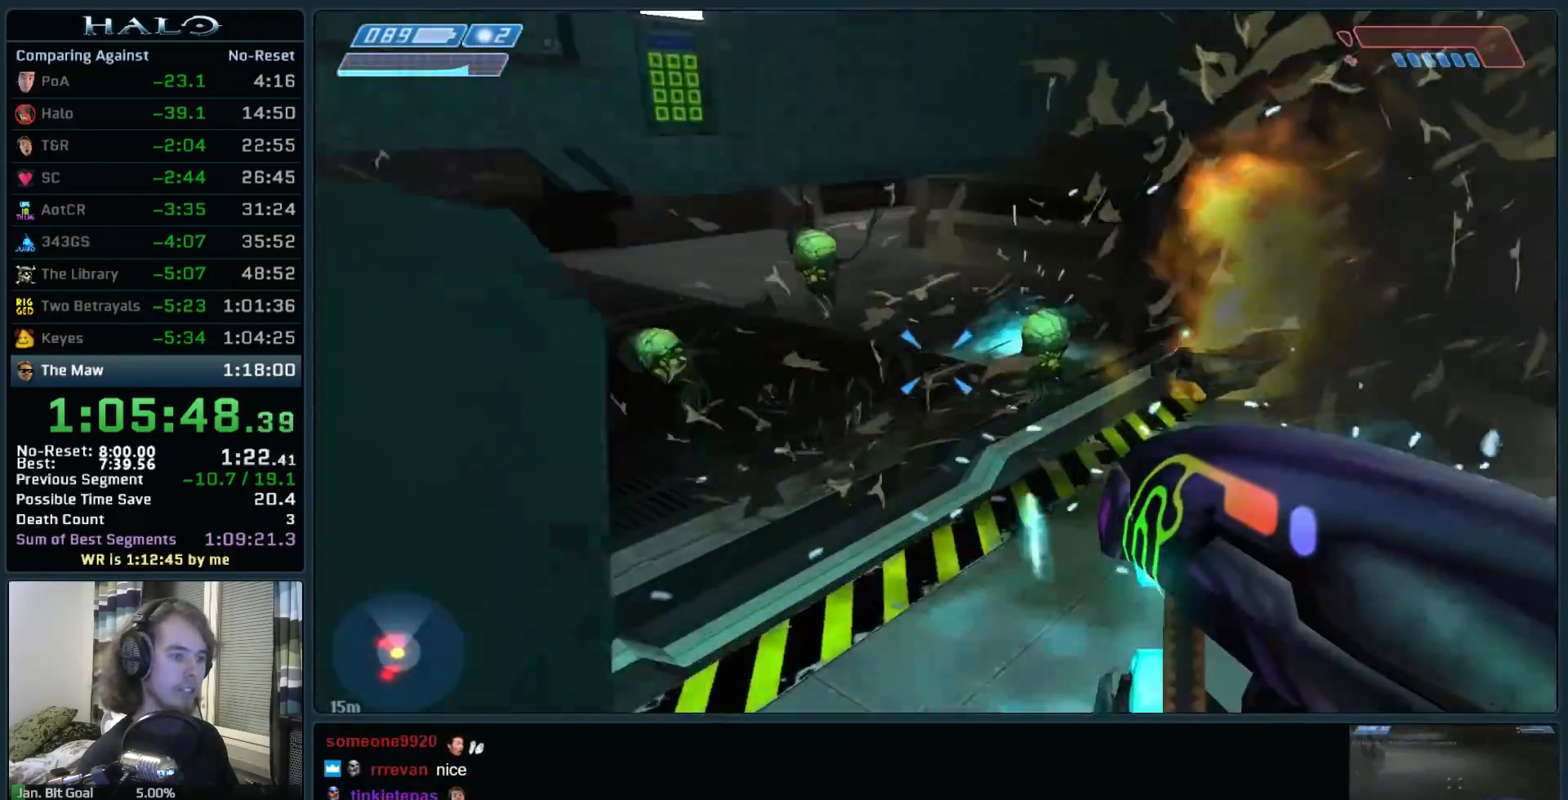
{"keys": ["w"], "mouse": [], "events": [[217, "d", "up"], [300, "d", "down"], [483, "d", "up"], [483, "mouse_left", "up"]]}
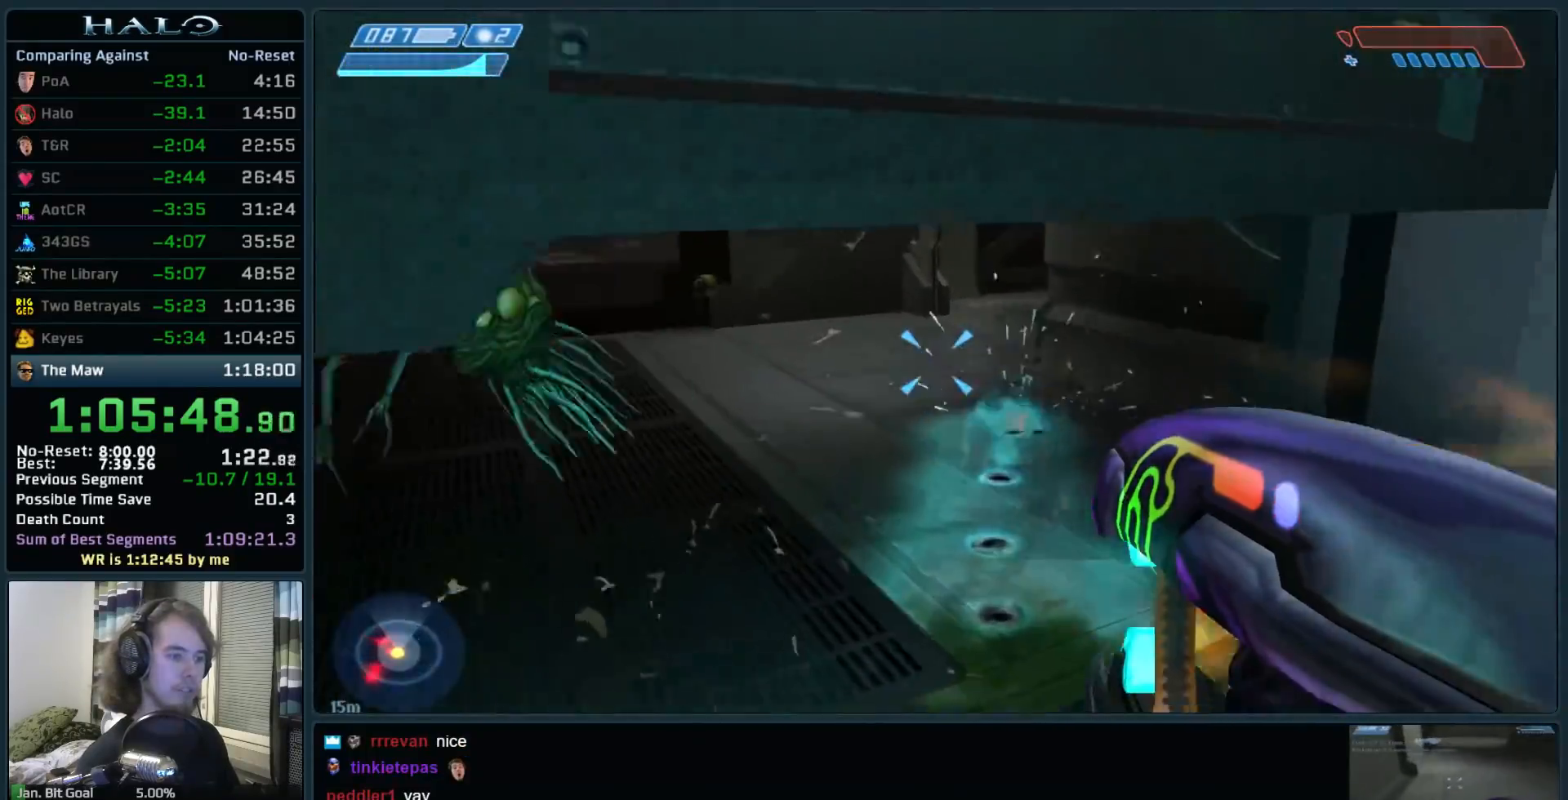
{"keys": ["w"], "mouse": [], "events": [[83, "mouse_left", "down"], [133, "ctrl", "down"], [267, "mouse_left", "up"], [417, "ctrl", "up"]]}
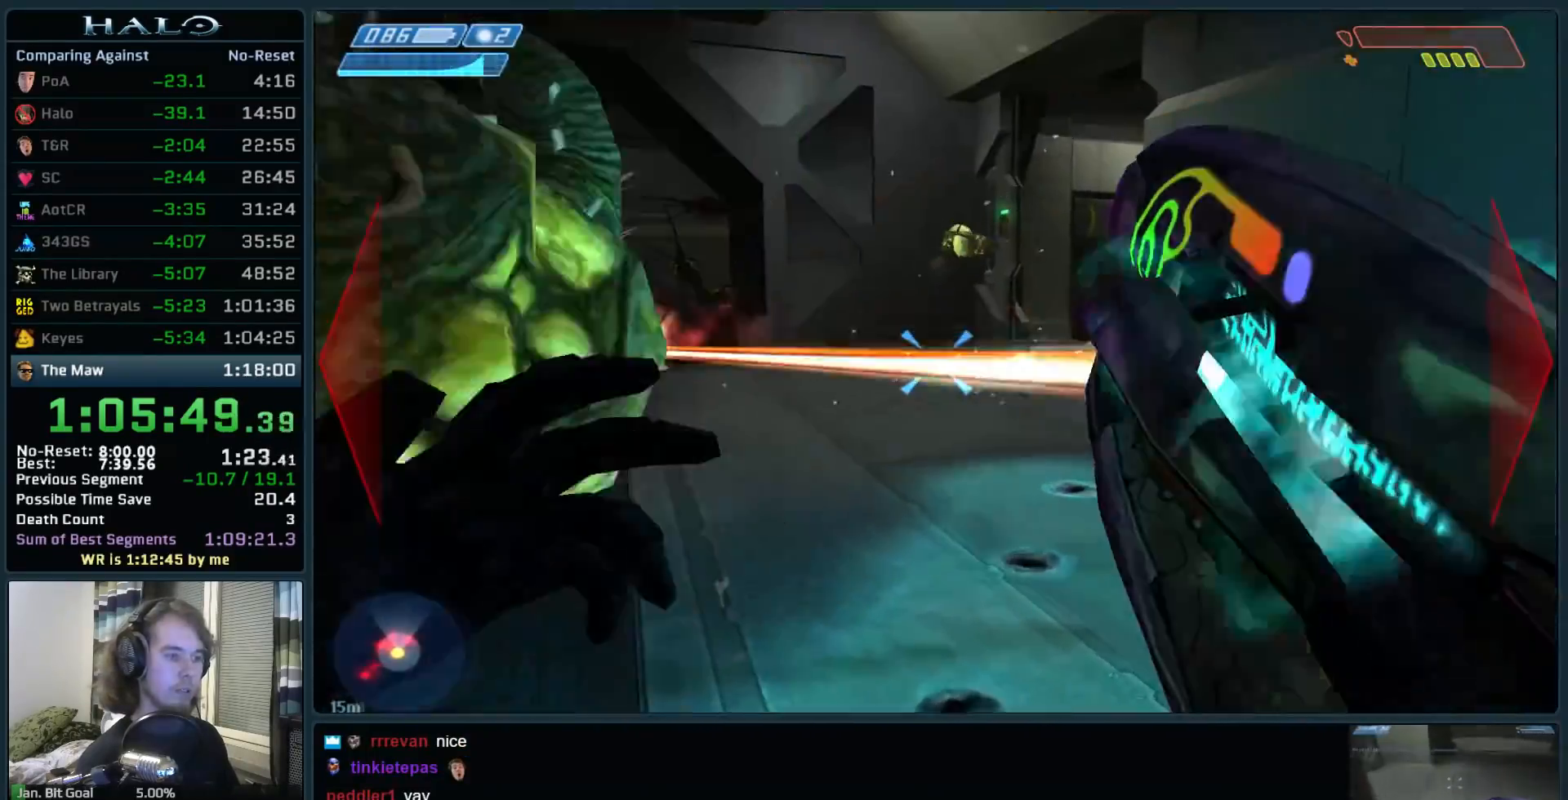
{"keys": ["w"], "mouse": ["left"], "events": [[200, "a", "down"], [200, "mouse_left", "down"], [283, "a", "up"], [333, "mouse_left", "up"], [433, "mouse_left", "down"]]}
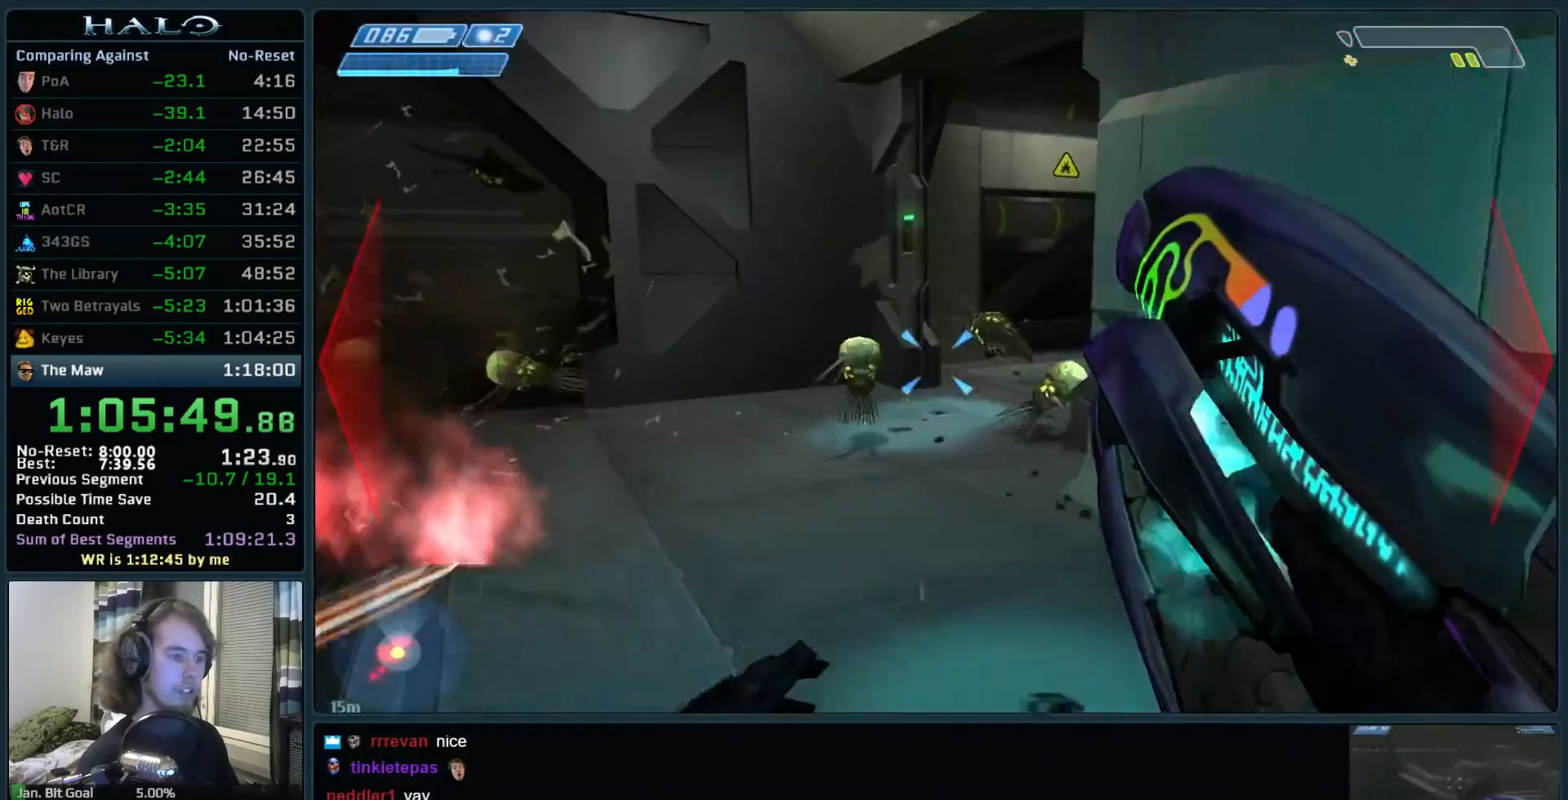
{"keys": ["w"], "mouse": ["left"], "events": [[67, "mouse_left", "up"], [117, "a", "down"], [167, "mouse_left", "down"], [217, "a", "up"], [250, "mouse_left", "up"], [350, "space", "down"], [400, "mouse_left", "down"], [483, "space", "up"]]}
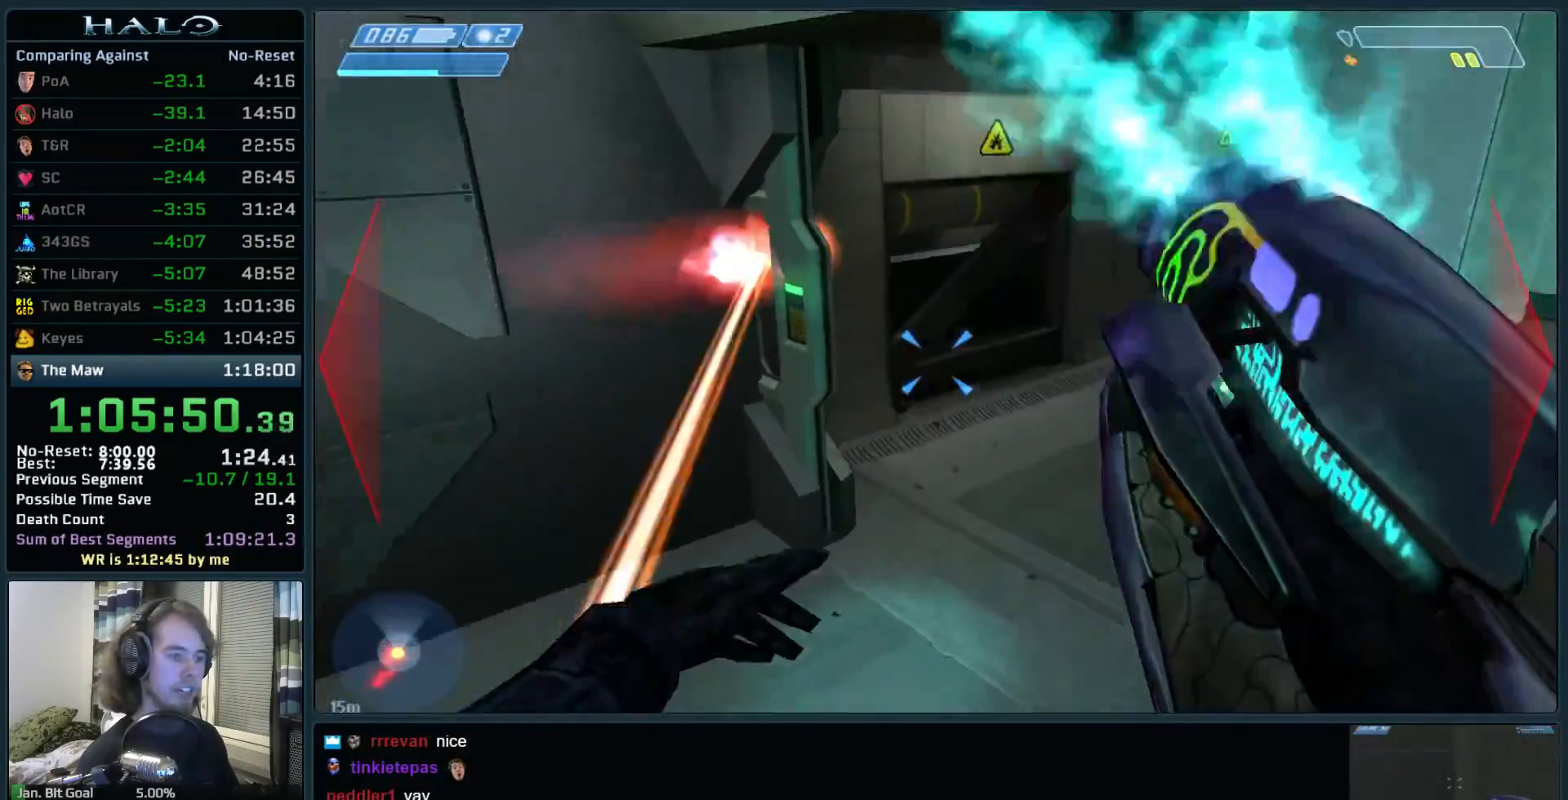
{"keys": ["d", "w"], "mouse": ["left"], "events": [[83, "mouse_left", "up"], [183, "mouse_left", "down"], [367, "d", "down"], [367, "mouse_left", "up"], [467, "mouse_left", "down"]]}
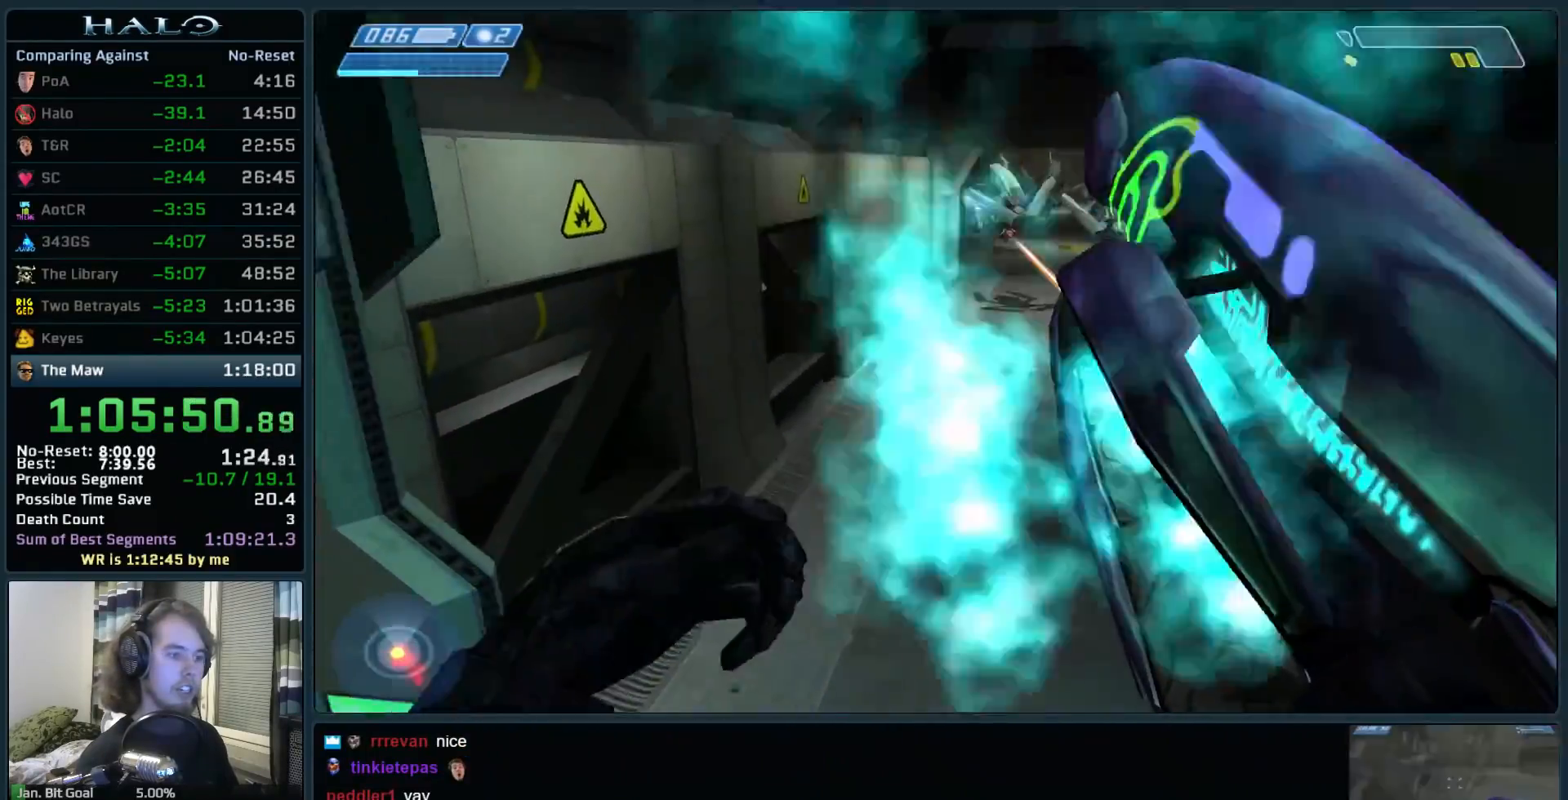
{"keys": ["d", "w"], "mouse": ["left"], "events": []}
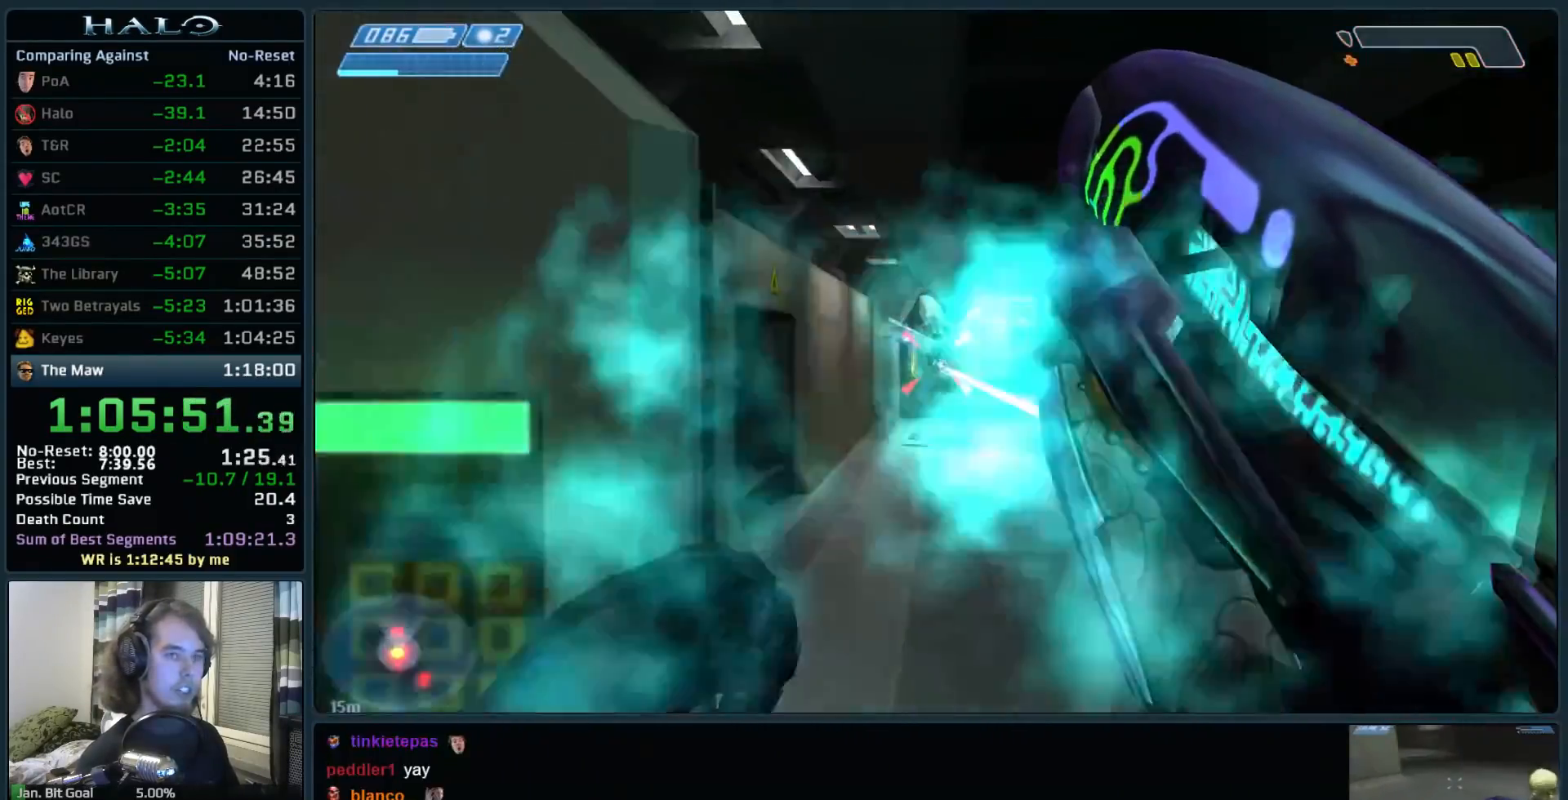
{"keys": ["a", "w"], "mouse": ["left"], "events": [[167, "d", "up"], [217, "a", "down"]]}
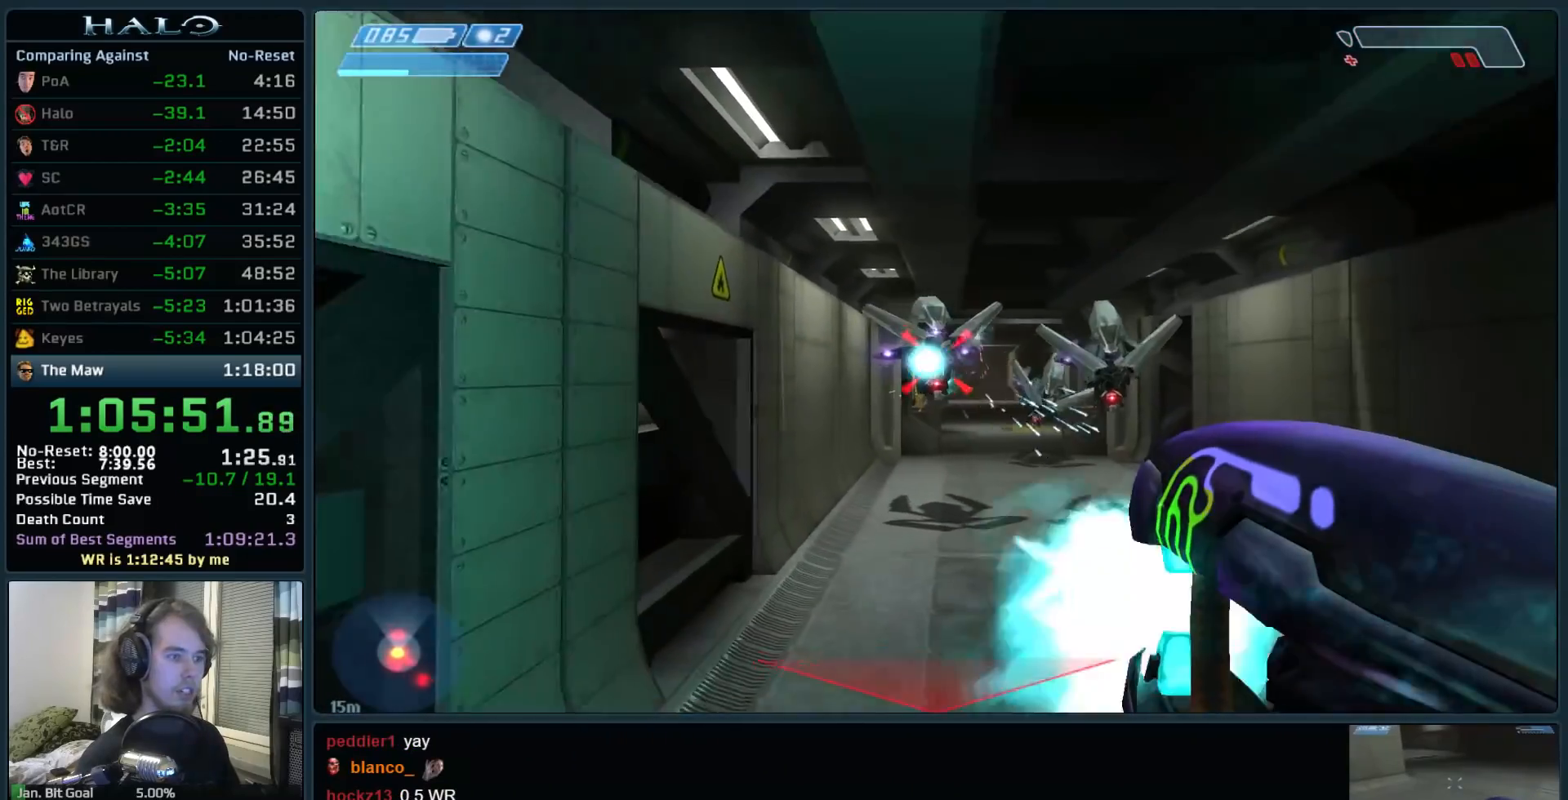
{"keys": ["d"], "mouse": ["left"], "events": [[217, "a", "up"], [217, "d", "down"], [317, "w", "up"], [450, "s", "down"], [500, "s", "up"]]}
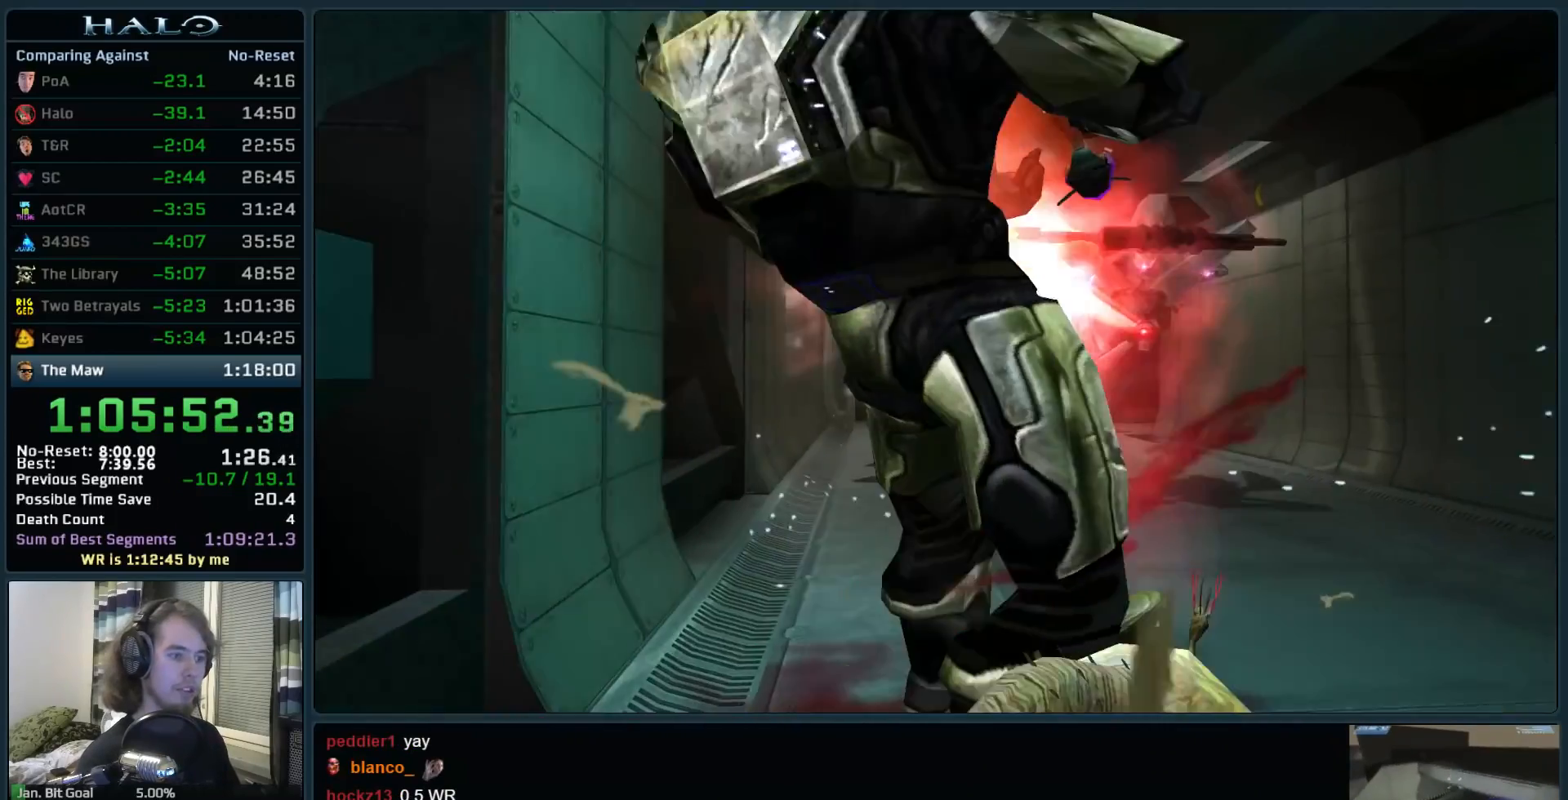
{"keys": ["w"], "mouse": [], "events": [[283, "d", "up"], [283, "mouse_left", "up"], [433, "w", "down"]]}